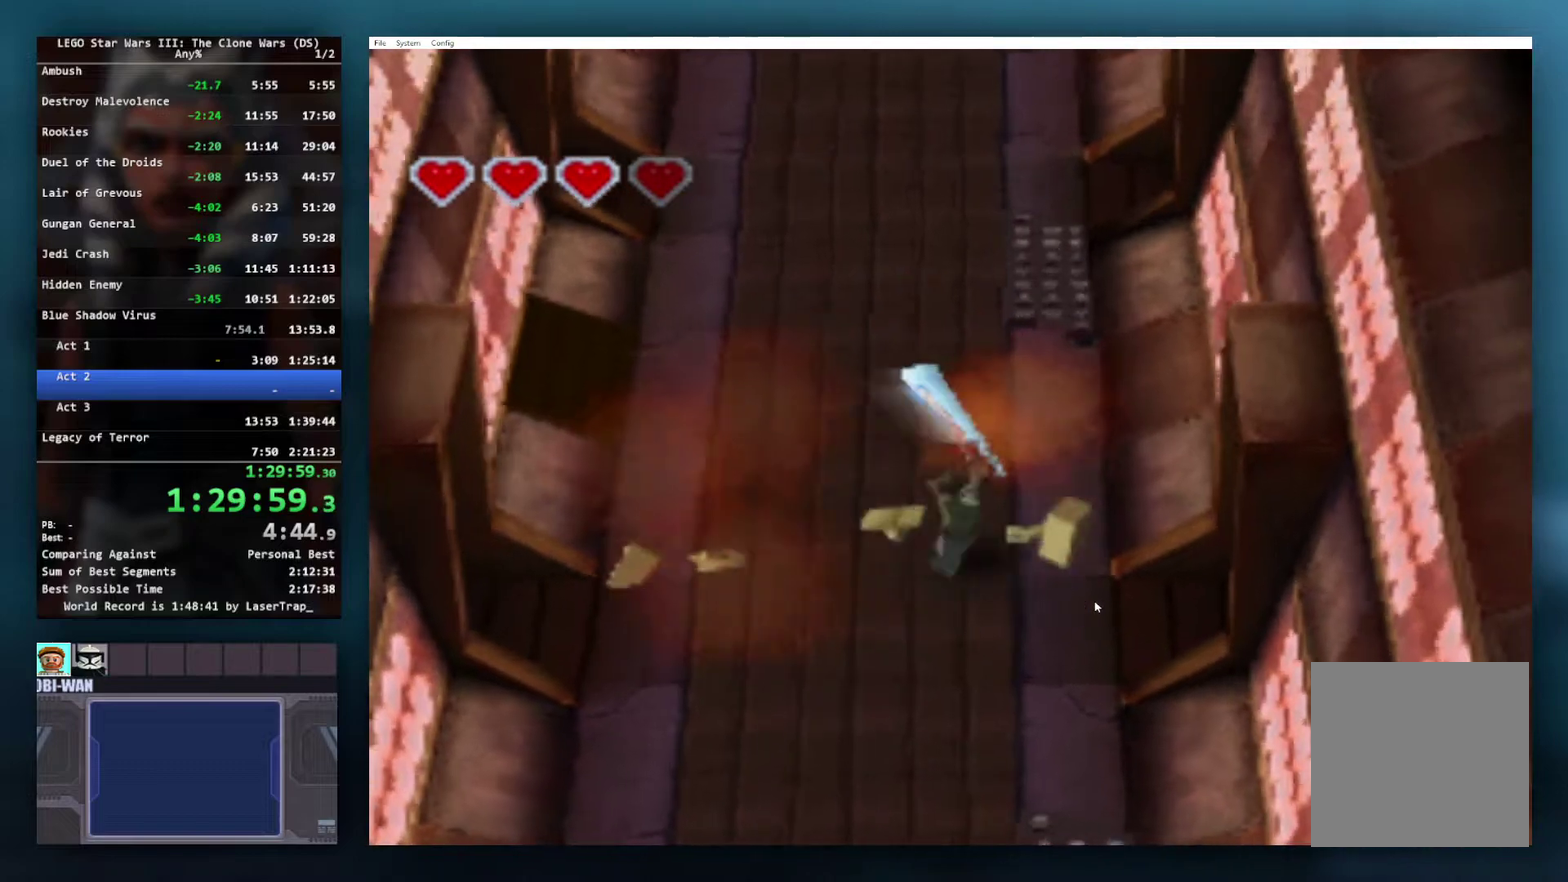
Gameplay with a controller (Xbox layout); each line is a JSON object with the inputs held at the frame after it. "events" lists button and stick changes between this image and that frame as [ms after this image, input, new state], when the widget could be followed in between. Not read: L2.
{"buttons": [], "left_stick": "center", "right_stick": "center", "events": [[133, "L1", "down"], [250, "L1", "up"], [250, "left_stick", "down-left"], [383, "left_stick", "up-right"], [483, "left_stick", "center"]]}
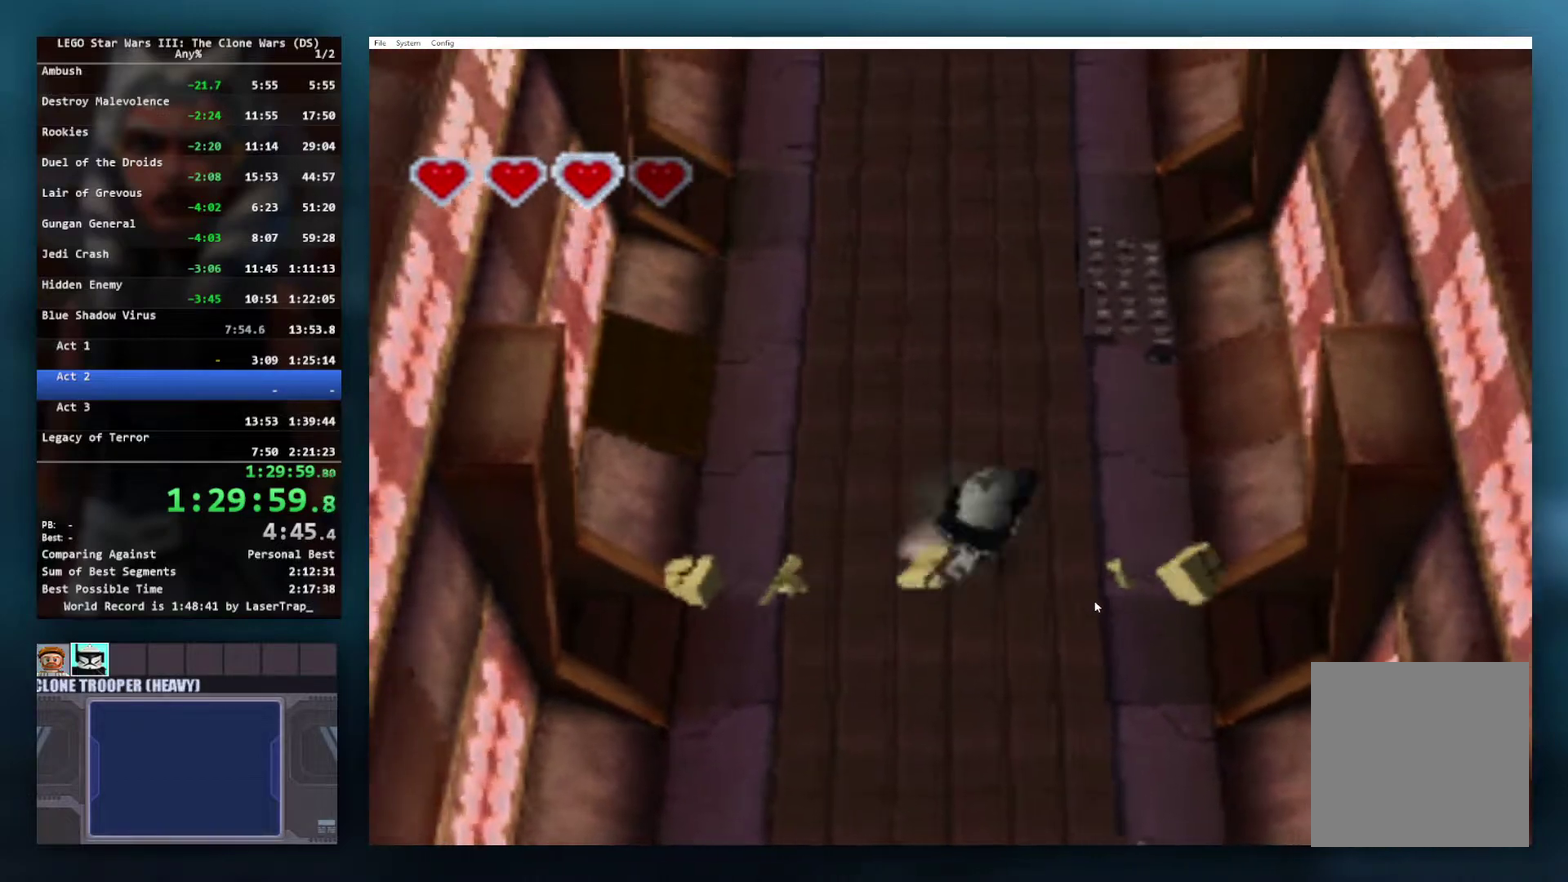
{"buttons": [], "left_stick": "down-left", "right_stick": "center", "events": [[300, "left_stick", "up"], [417, "left_stick", "up-left"], [500, "left_stick", "down-left"]]}
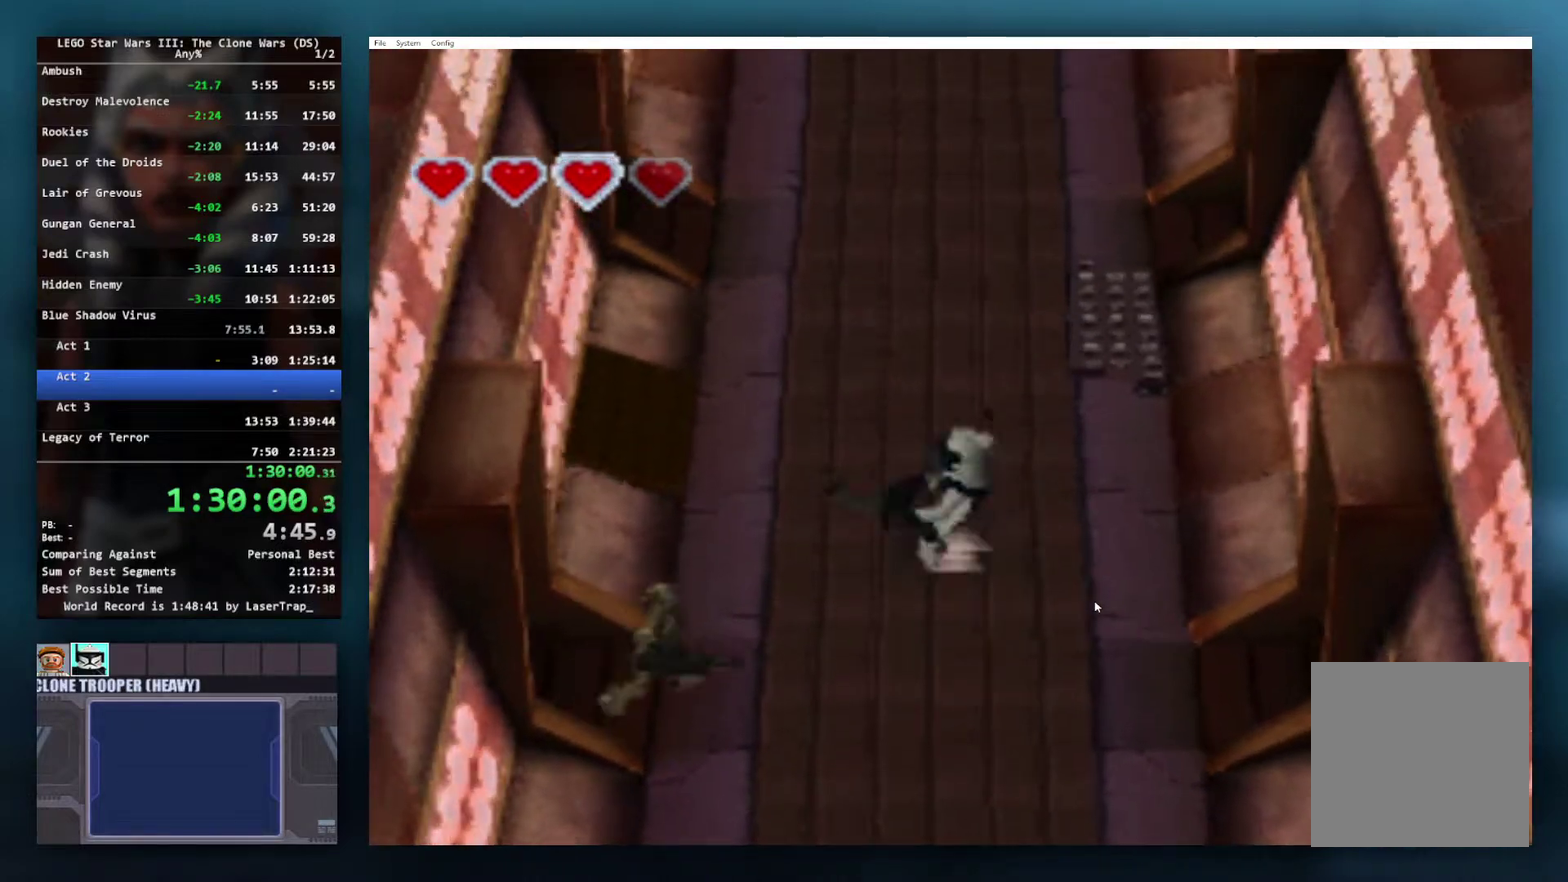
{"buttons": [], "left_stick": "center", "right_stick": "center", "events": [[300, "left_stick", "down"], [383, "X", "down"], [450, "left_stick", "center"], [483, "X", "up"]]}
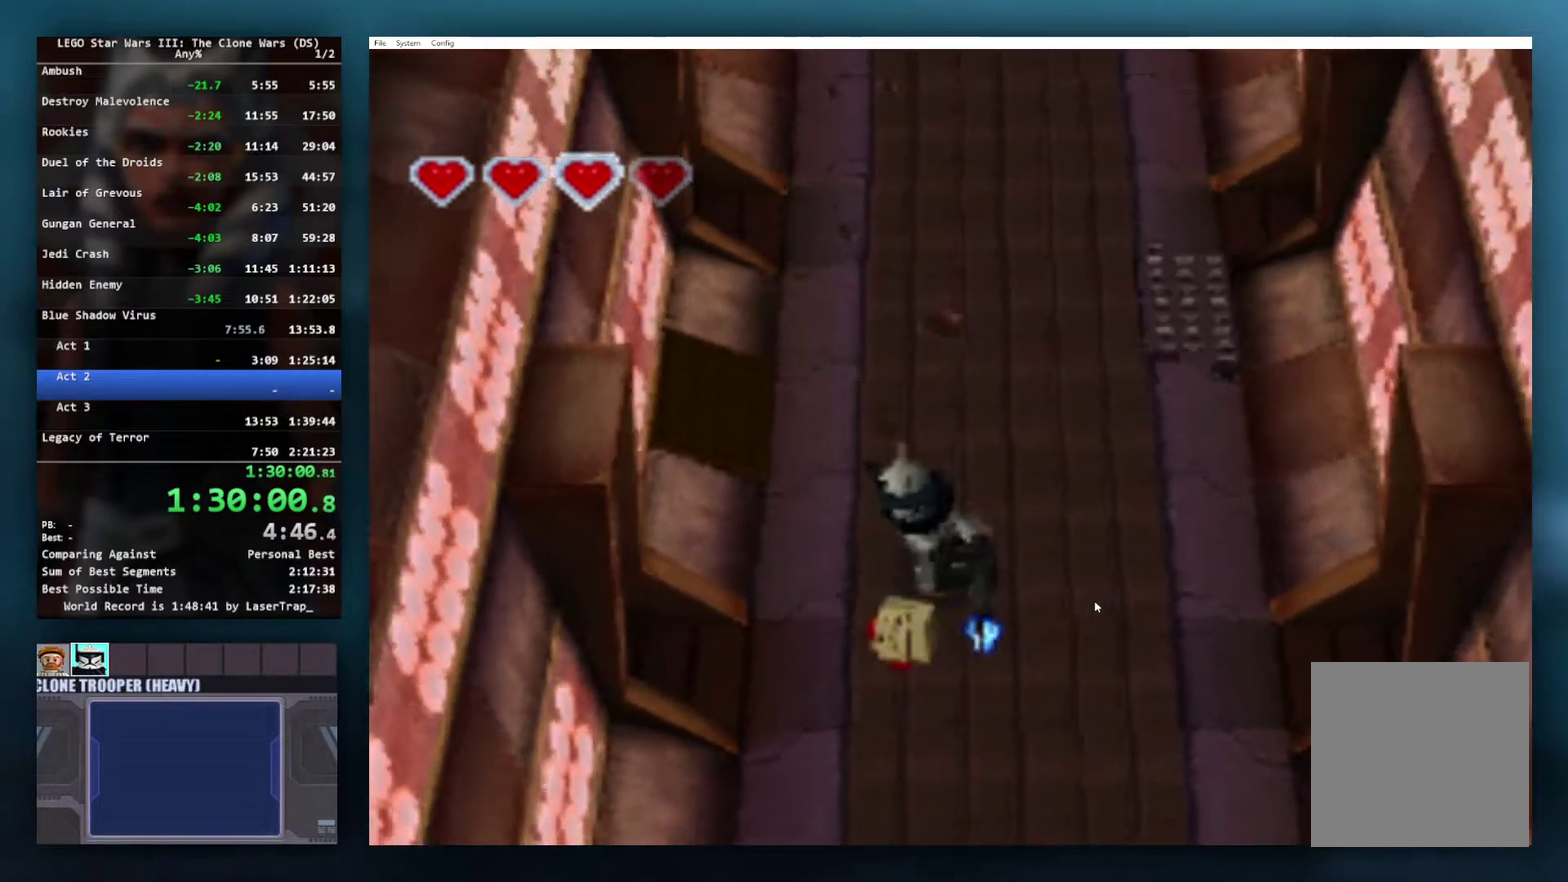
{"buttons": [], "left_stick": "up", "right_stick": "center", "events": [[233, "left_stick", "up"]]}
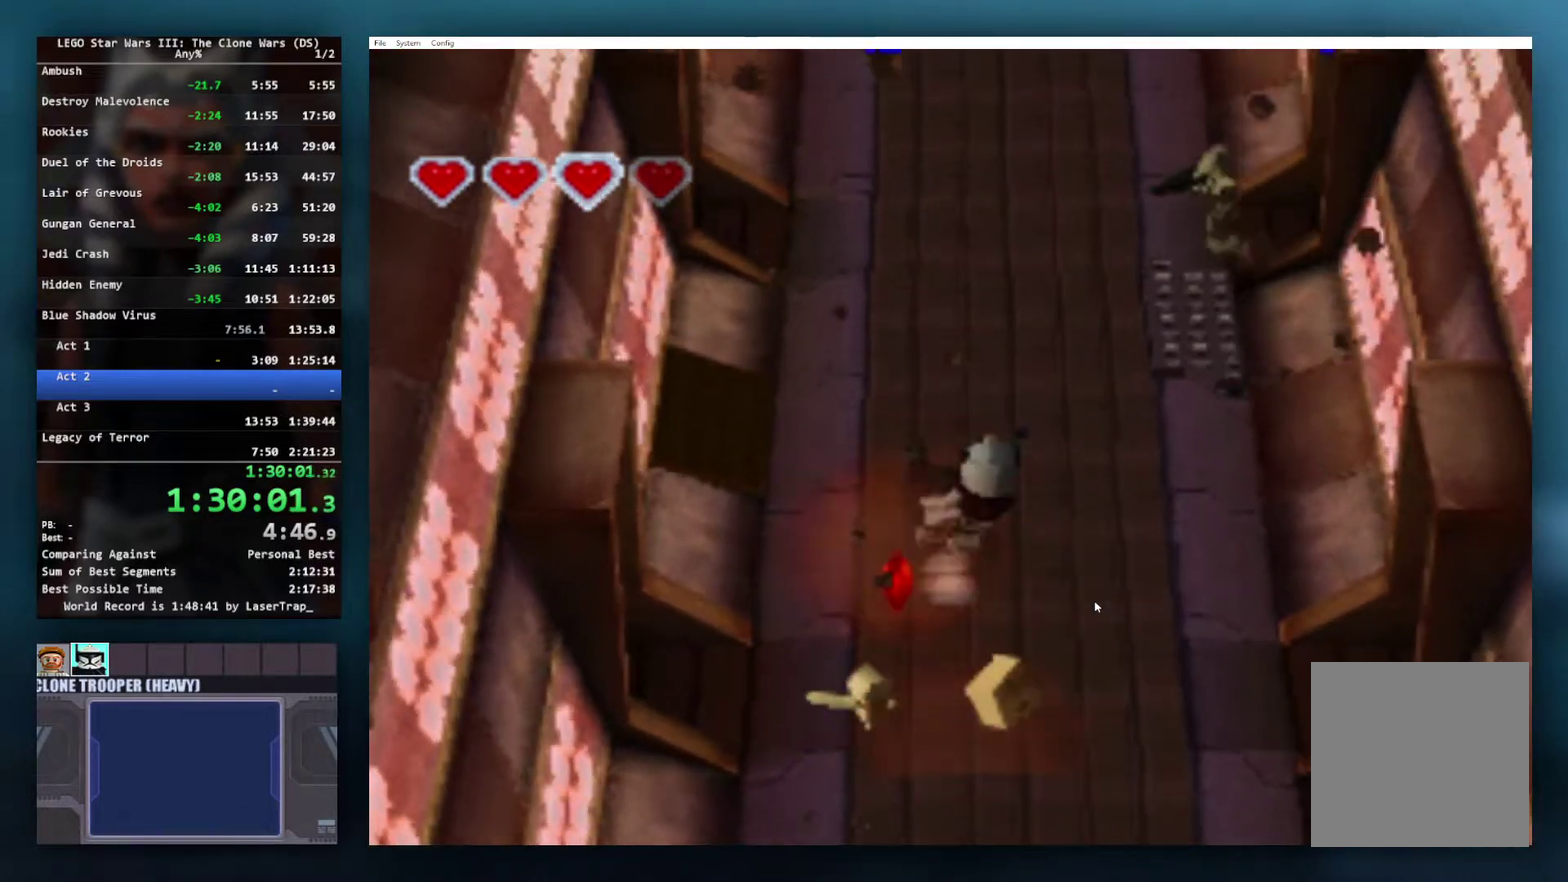
{"buttons": [], "left_stick": "center", "right_stick": "center", "events": [[50, "left_stick", "up-right"], [150, "X", "down"], [233, "X", "up"], [267, "left_stick", "center"]]}
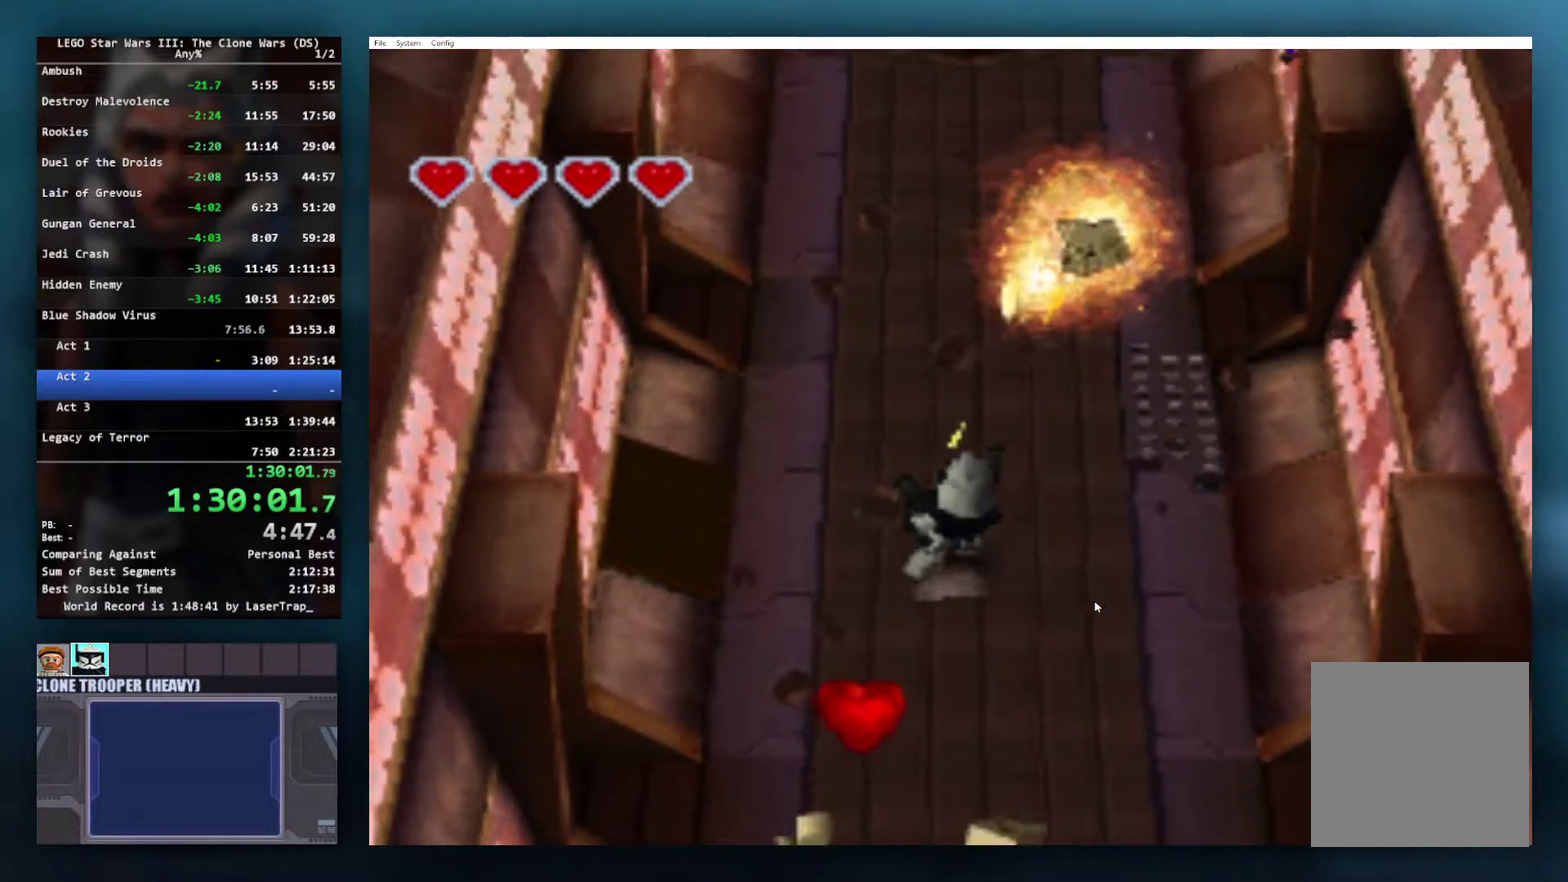
{"buttons": [], "left_stick": "center", "right_stick": "center", "events": []}
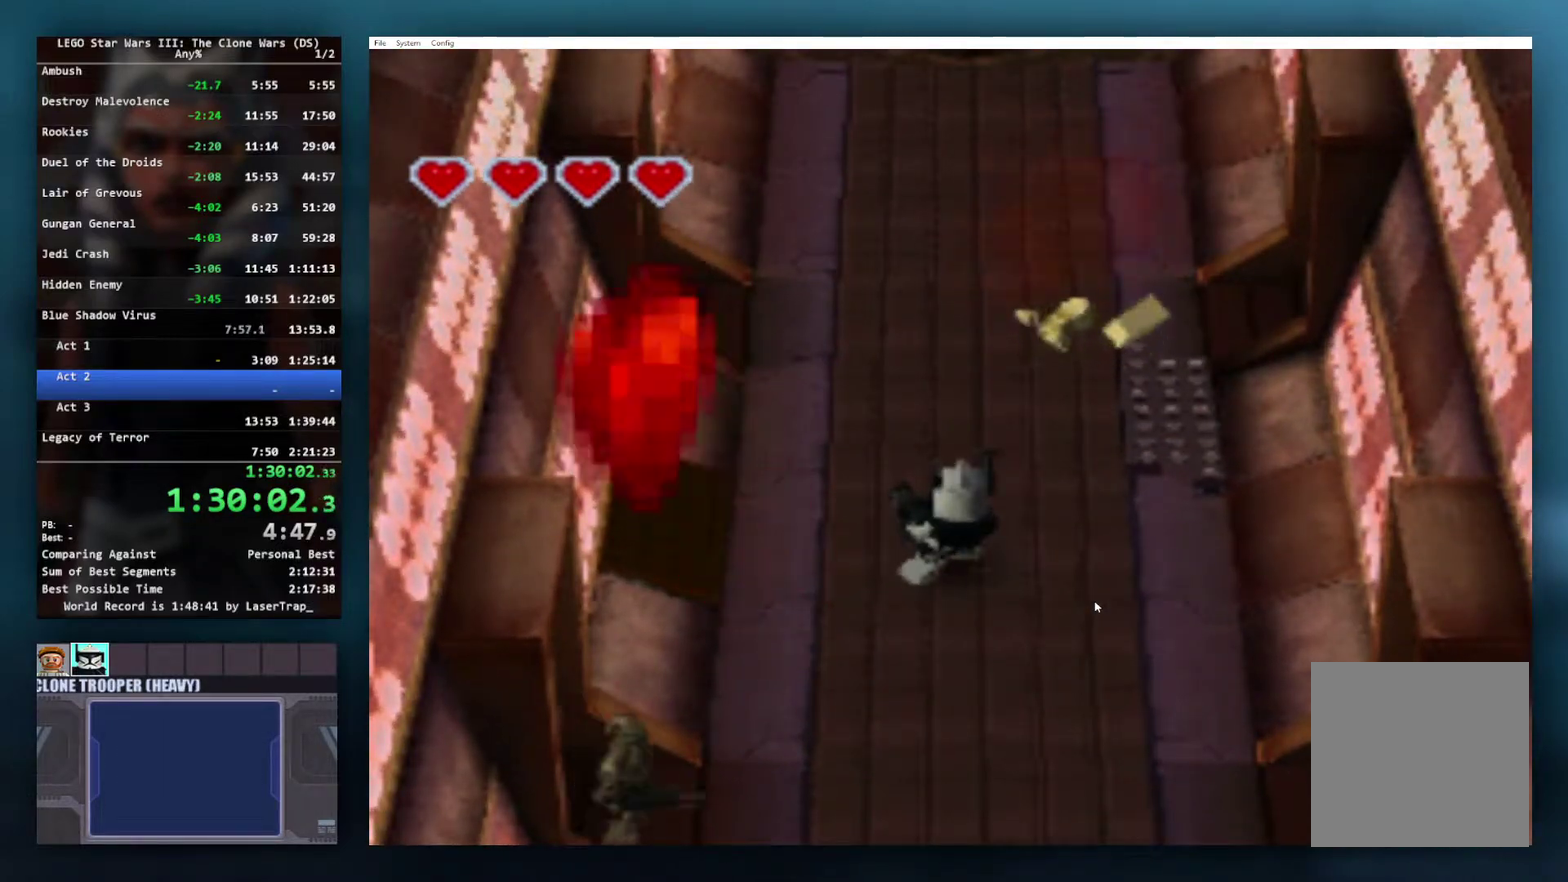
{"buttons": [], "left_stick": "center", "right_stick": "center", "events": [[200, "left_stick", "down"], [333, "X", "down"], [333, "left_stick", "center"], [417, "X", "up"]]}
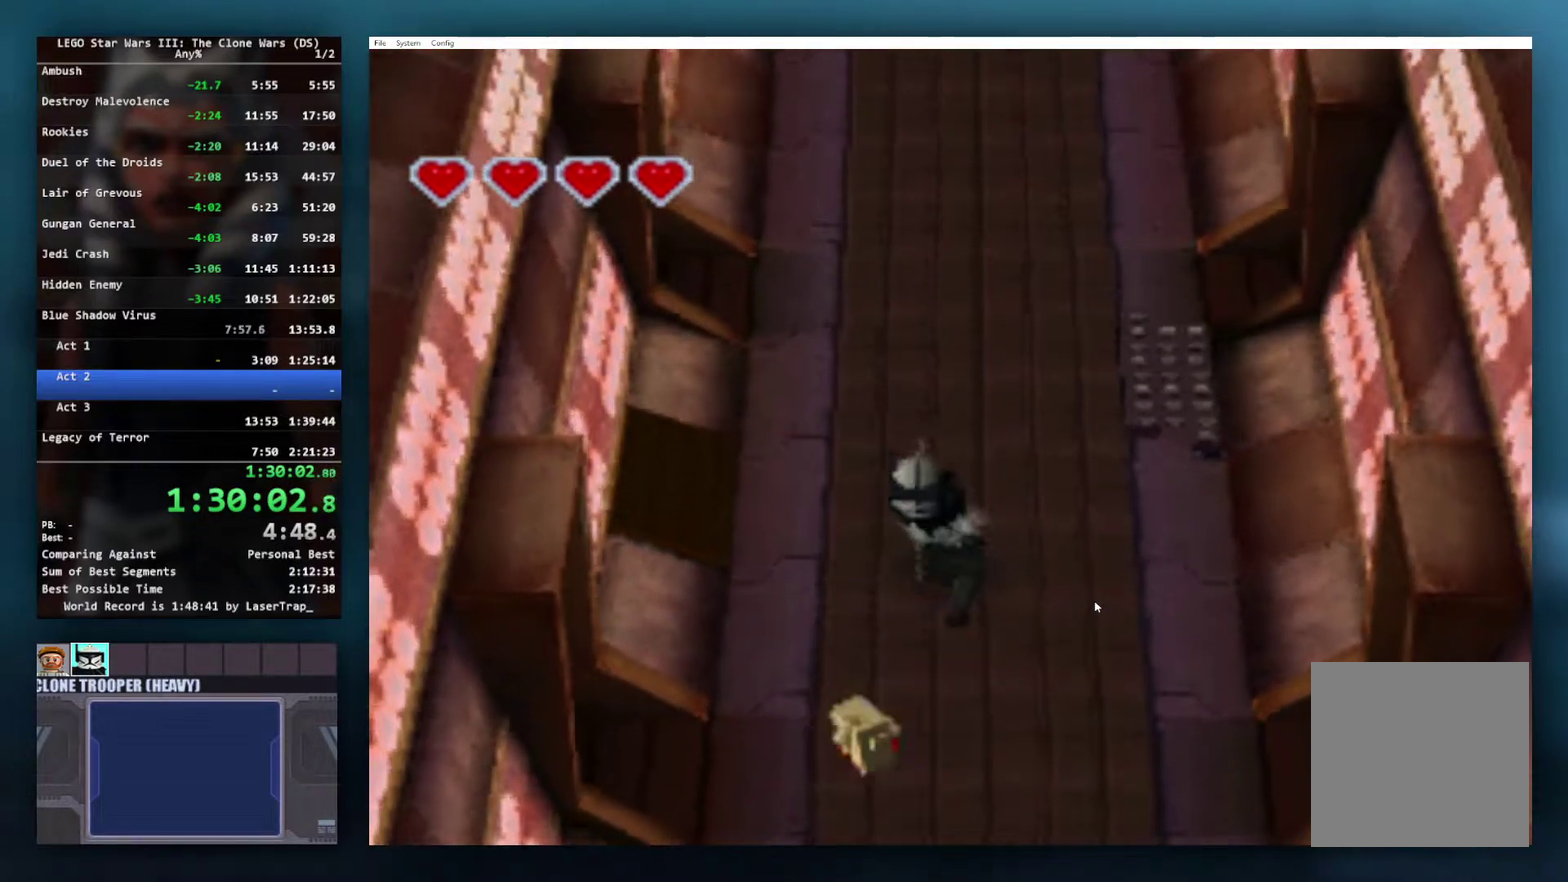
{"buttons": [], "left_stick": "center", "right_stick": "center", "events": []}
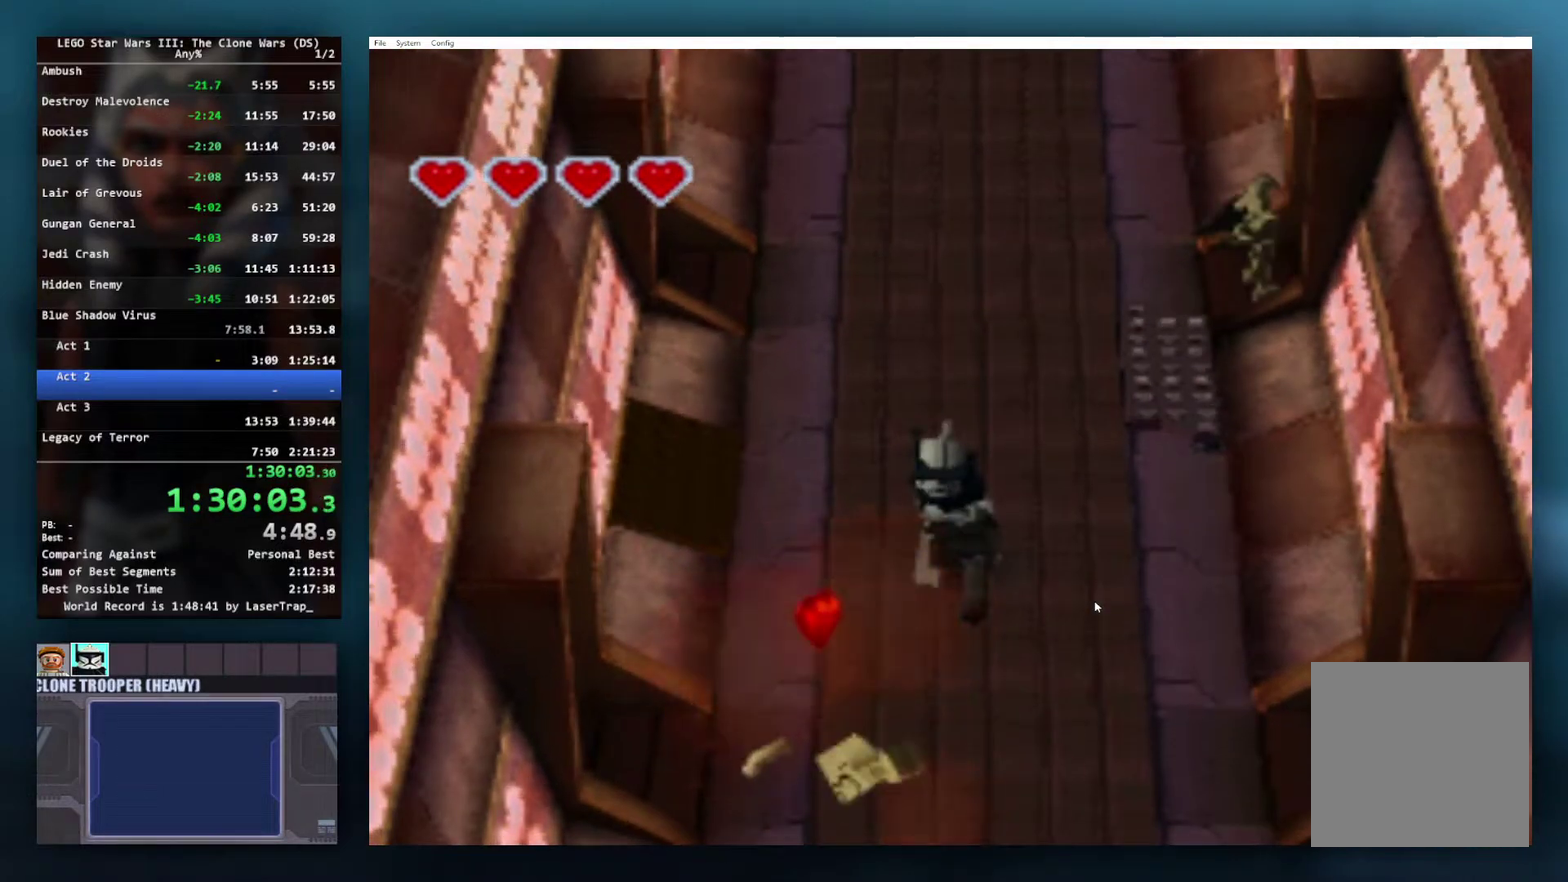
{"buttons": [], "left_stick": "center", "right_stick": "center", "events": [[150, "left_stick", "up"], [217, "left_stick", "center"], [267, "X", "down"], [350, "X", "up"]]}
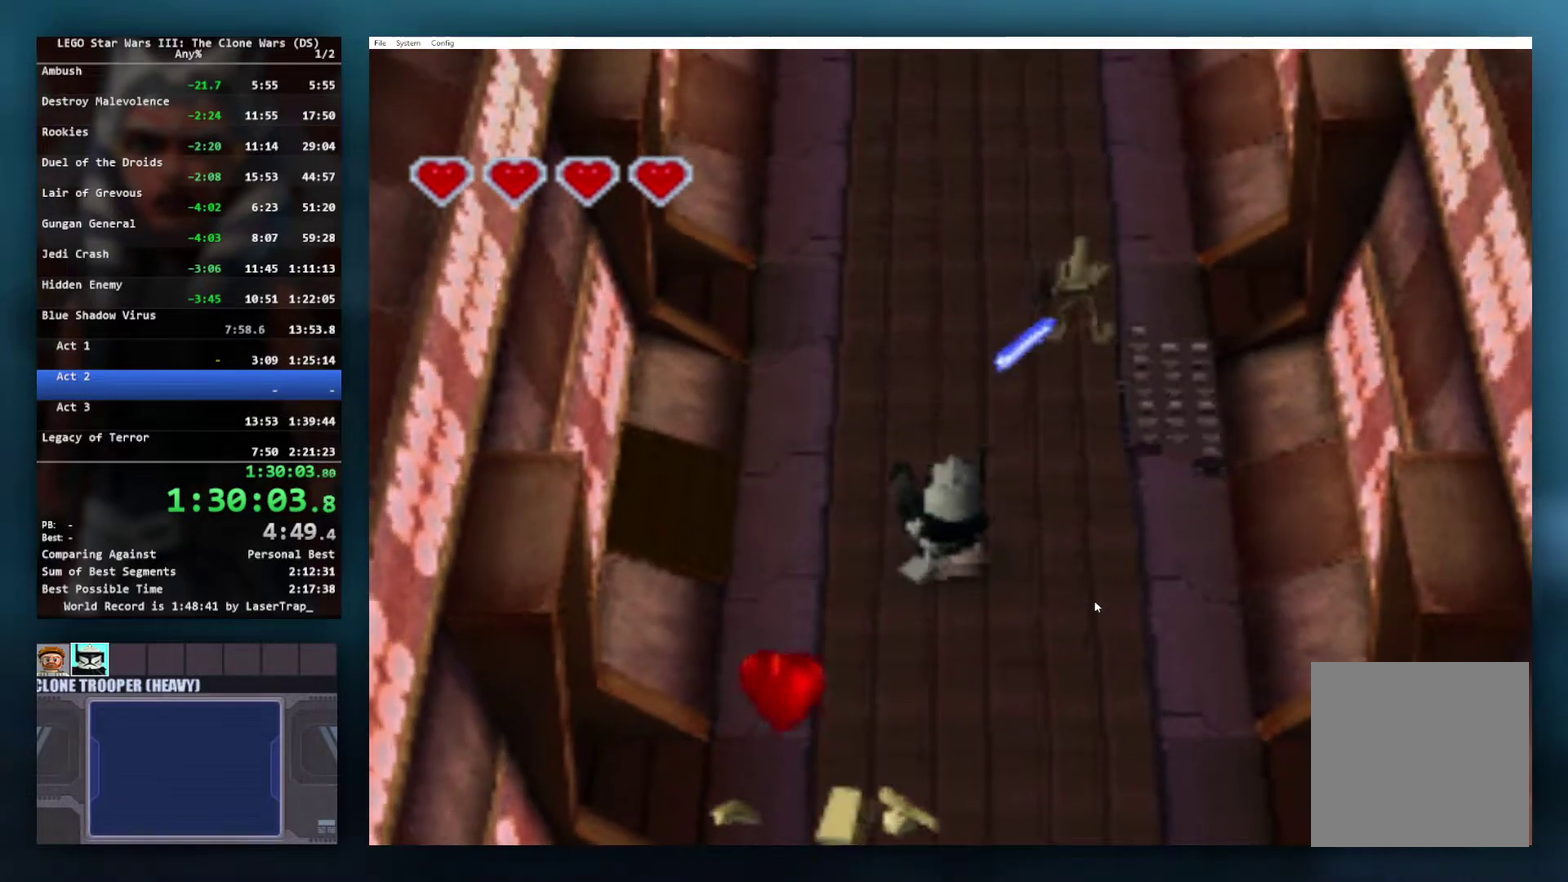
{"buttons": [], "left_stick": "center", "right_stick": "center", "events": []}
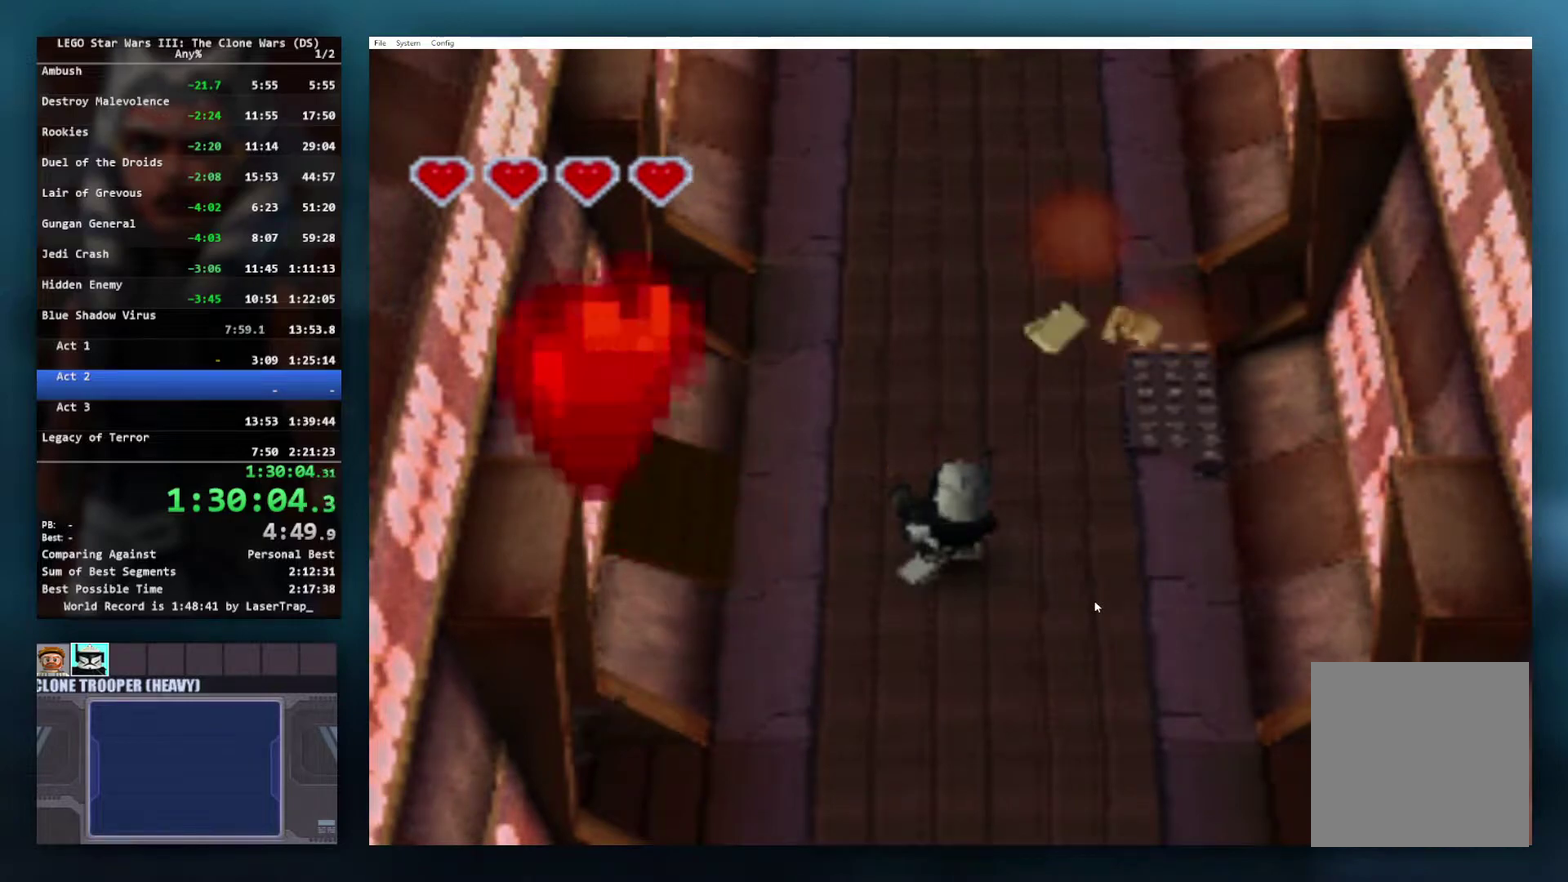
{"buttons": ["X"], "left_stick": "center", "right_stick": "center", "events": [[350, "left_stick", "down"], [450, "X", "down"], [467, "left_stick", "center"]]}
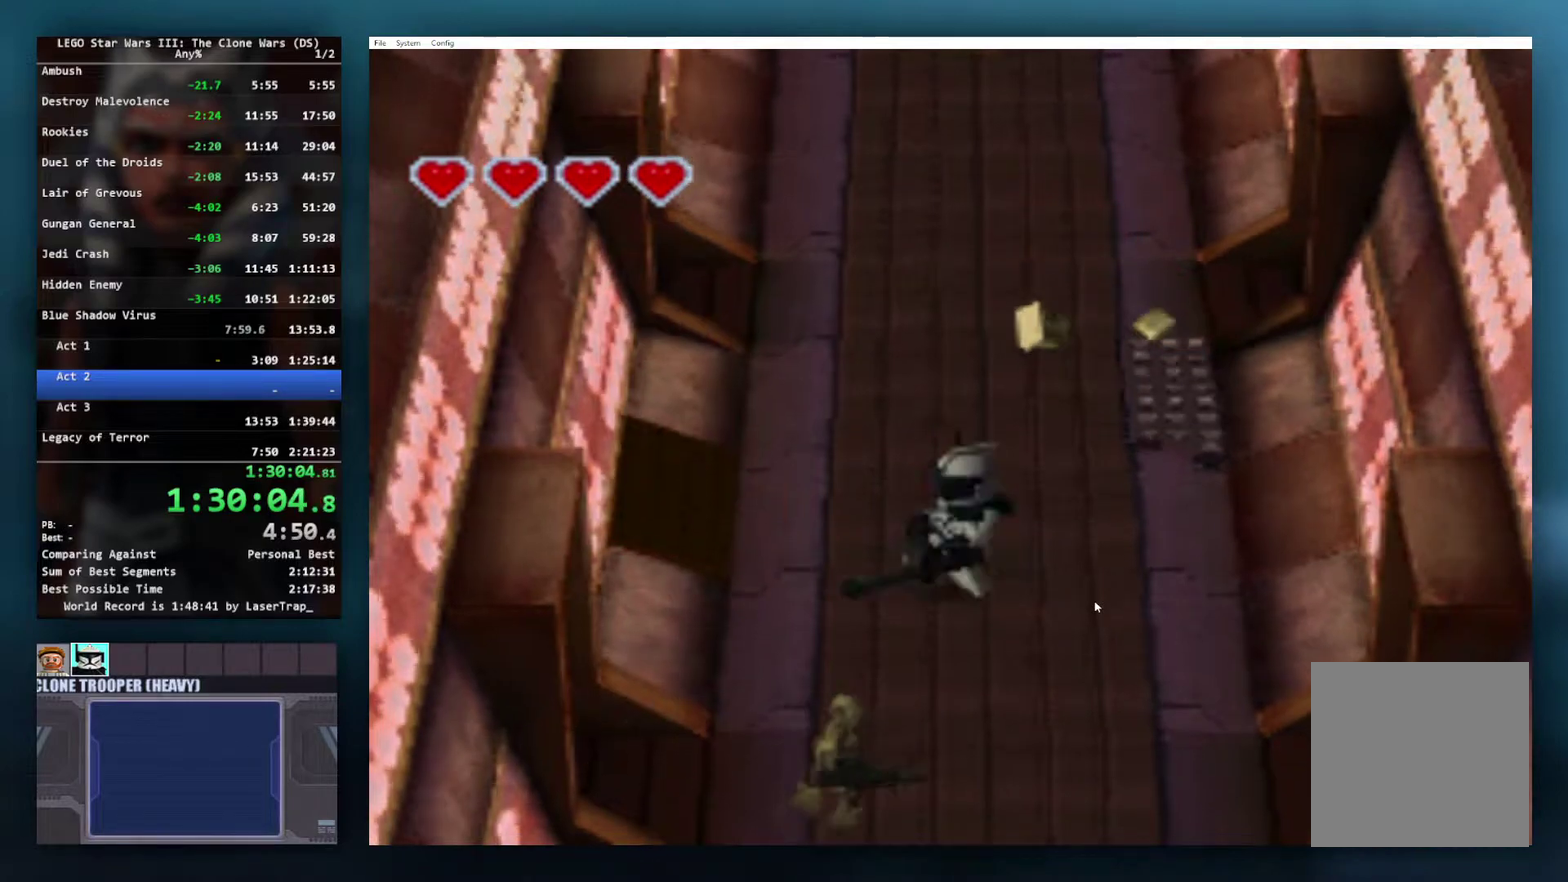
{"buttons": [], "left_stick": "center", "right_stick": "center", "events": [[17, "X", "up"]]}
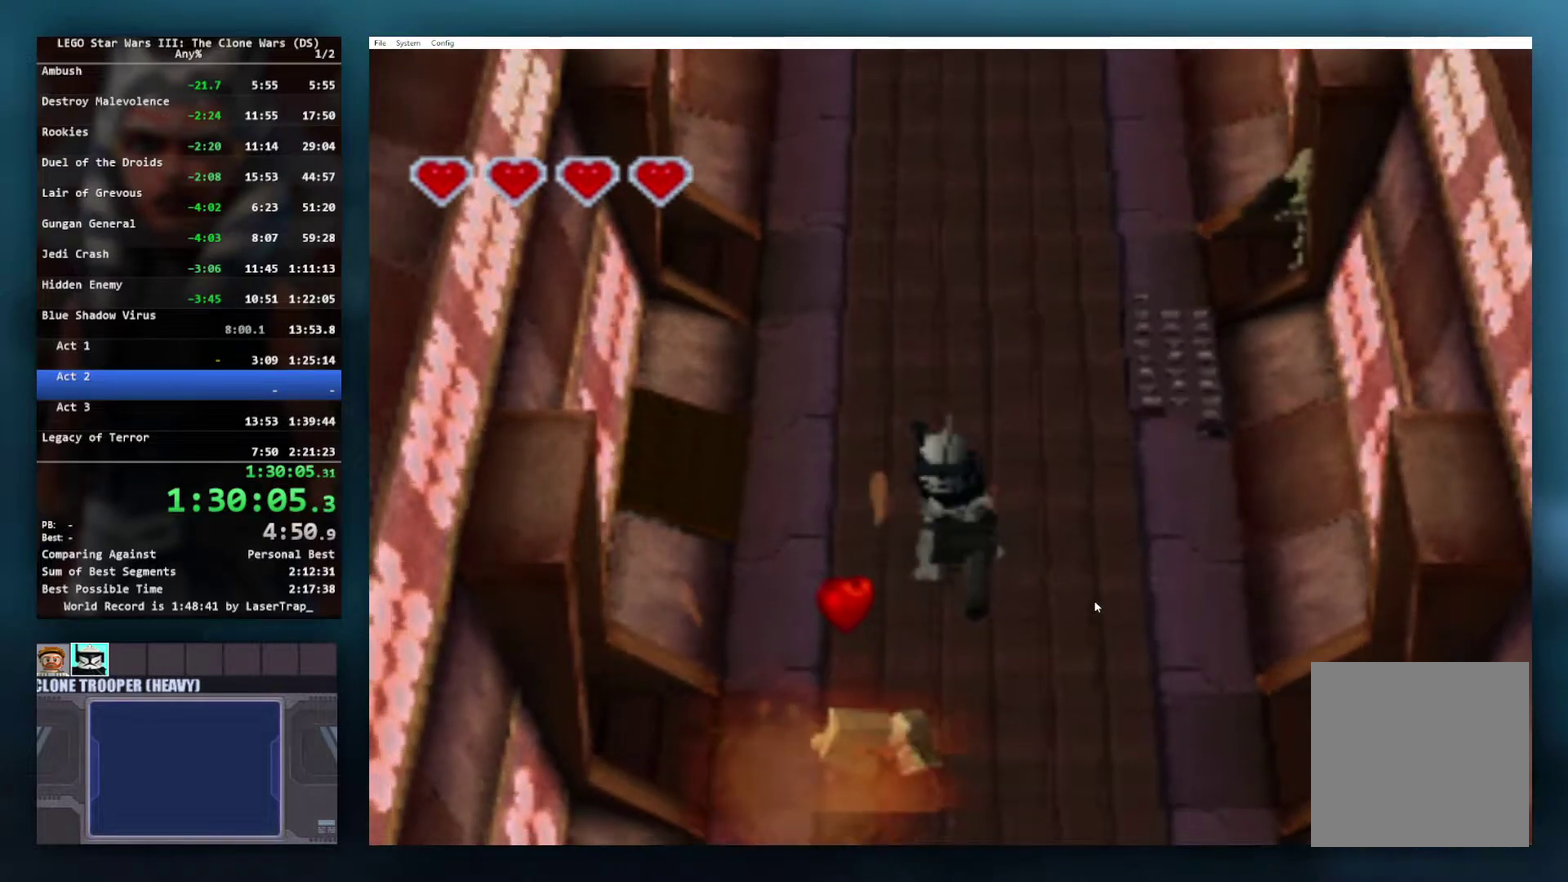
{"buttons": [], "left_stick": "center", "right_stick": "center", "events": [[300, "left_stick", "up"], [383, "left_stick", "center"], [400, "X", "down"], [467, "X", "up"]]}
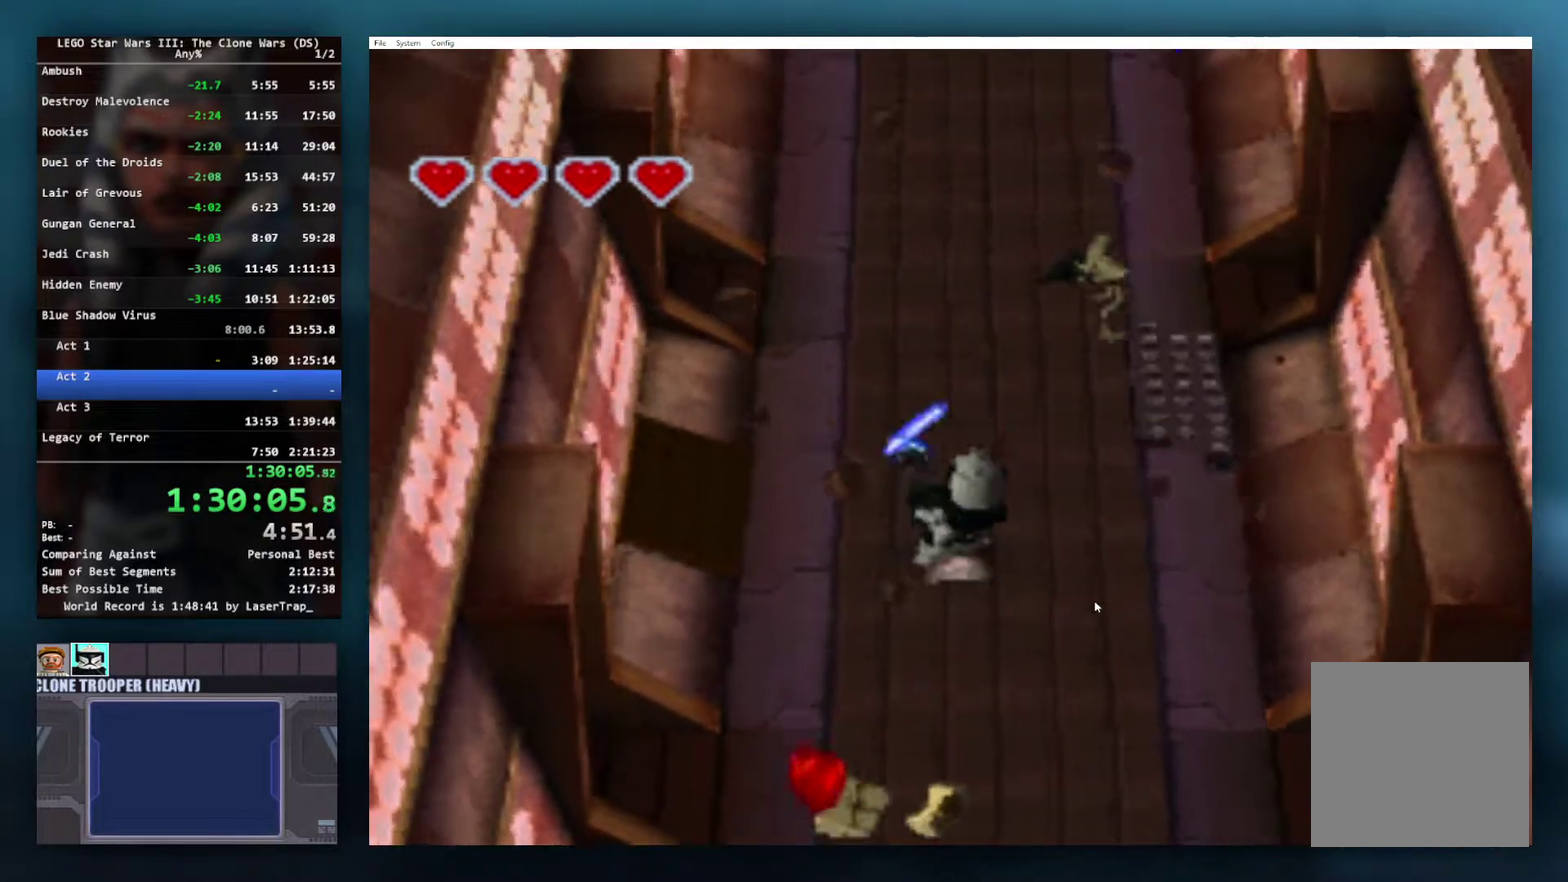
{"buttons": [], "left_stick": "center", "right_stick": "center", "events": []}
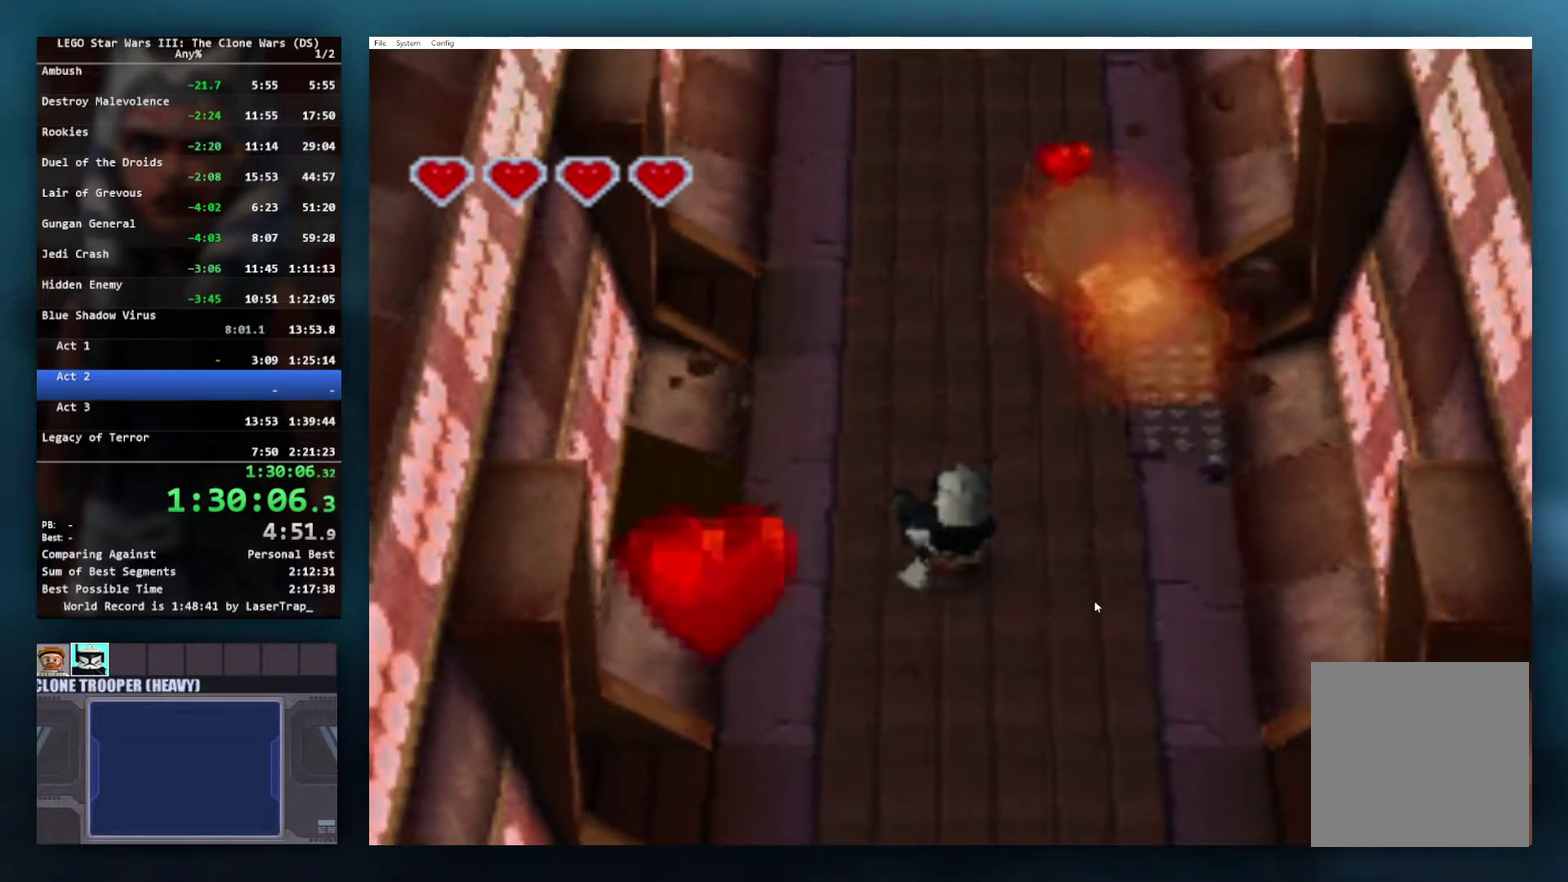
{"buttons": [], "left_stick": "down", "right_stick": "center", "events": [[400, "left_stick", "down"]]}
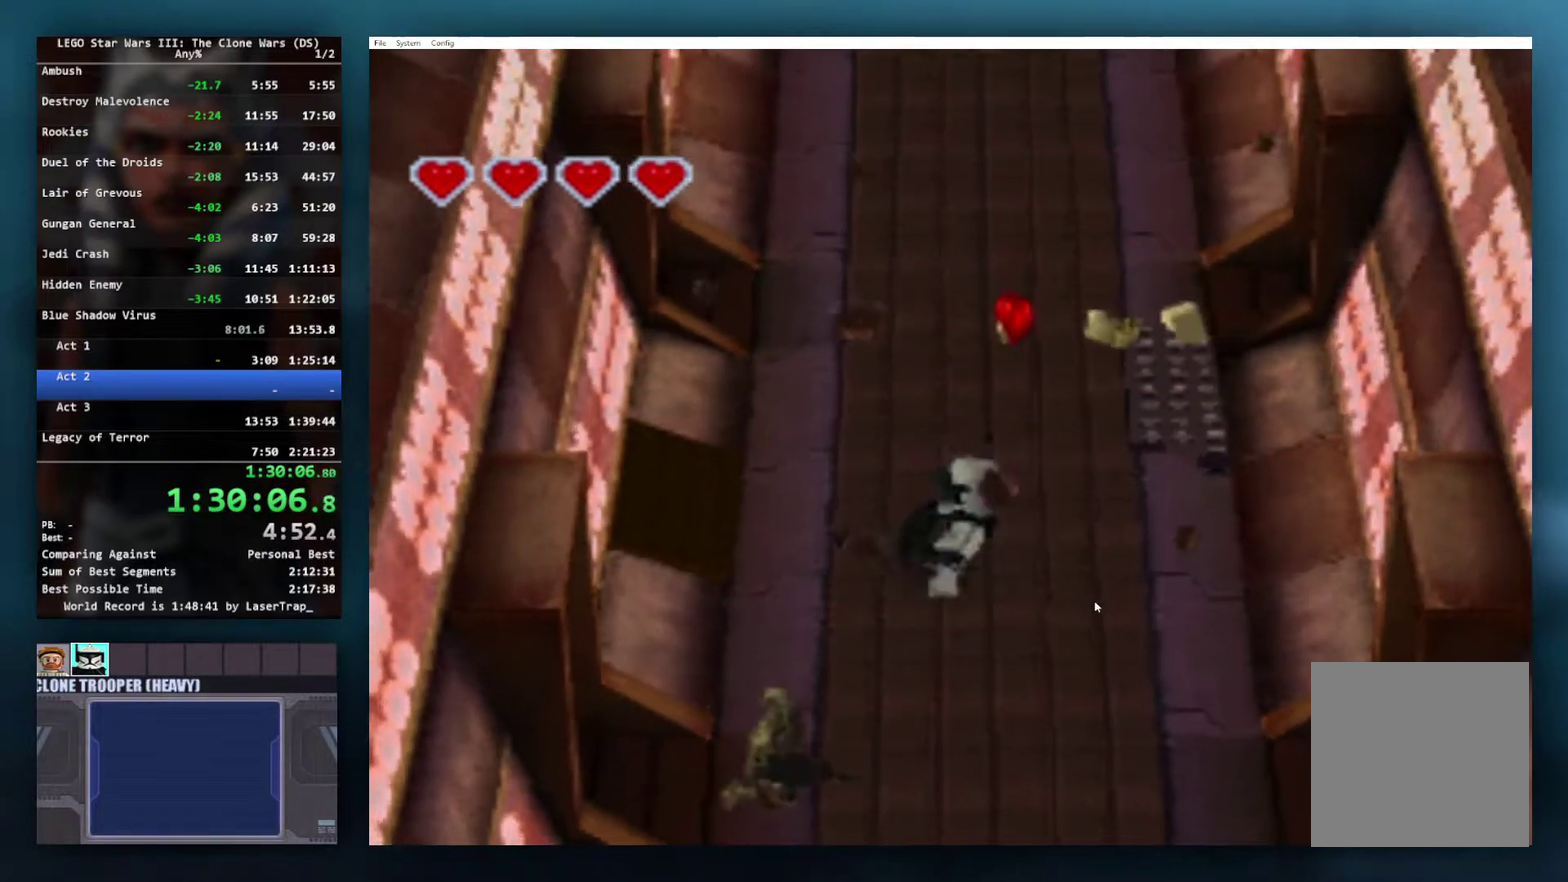
{"buttons": [], "left_stick": "center", "right_stick": "center", "events": [[17, "X", "down"], [17, "left_stick", "center"], [100, "X", "up"]]}
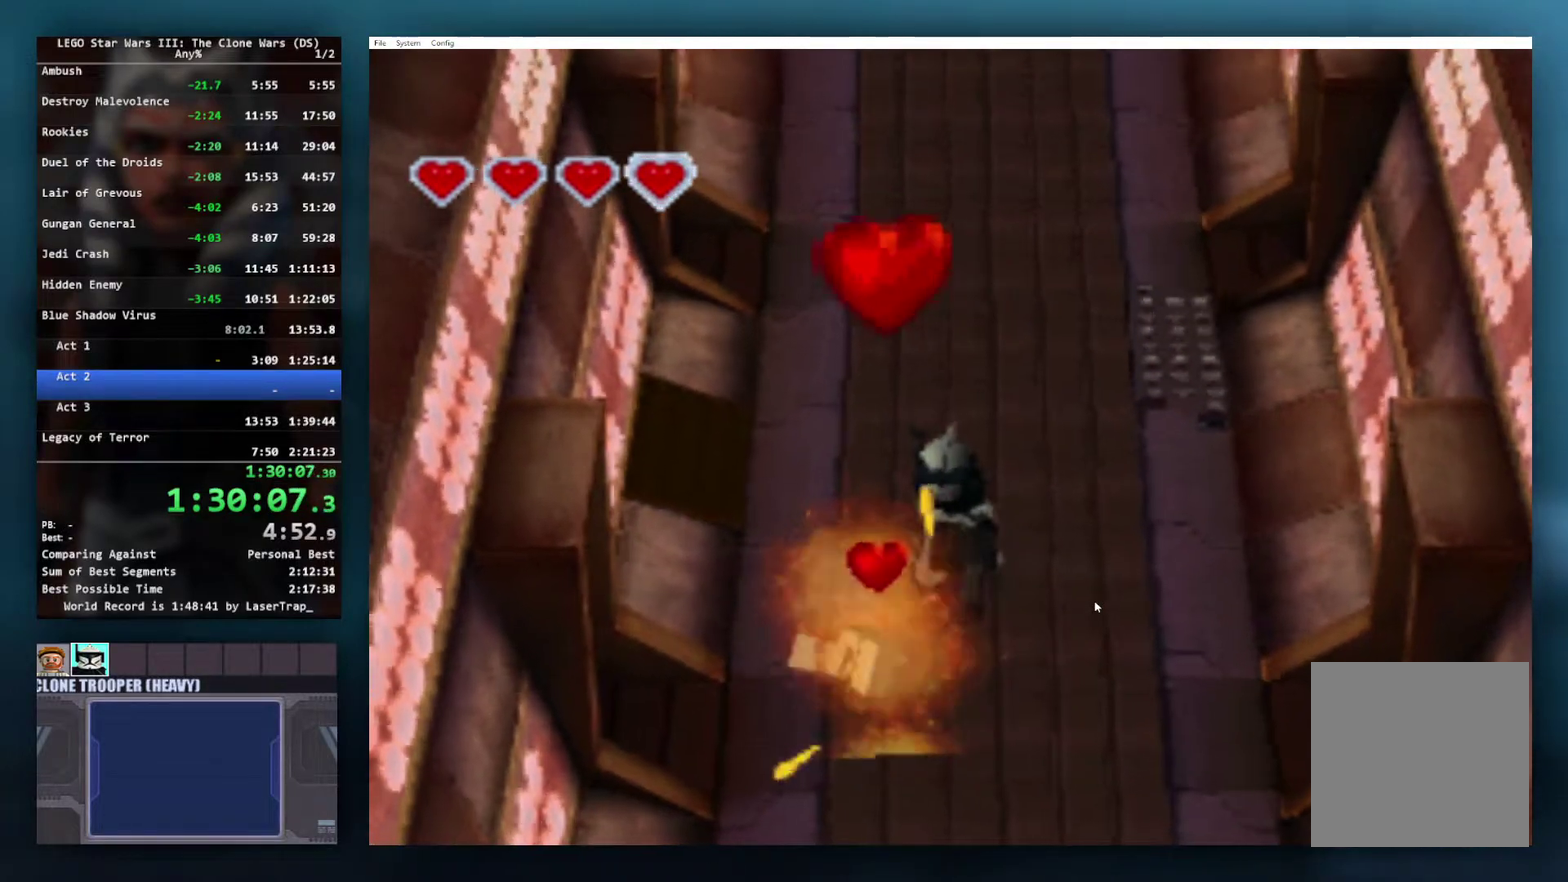
{"buttons": [], "left_stick": "up", "right_stick": "center", "events": [[417, "left_stick", "up"]]}
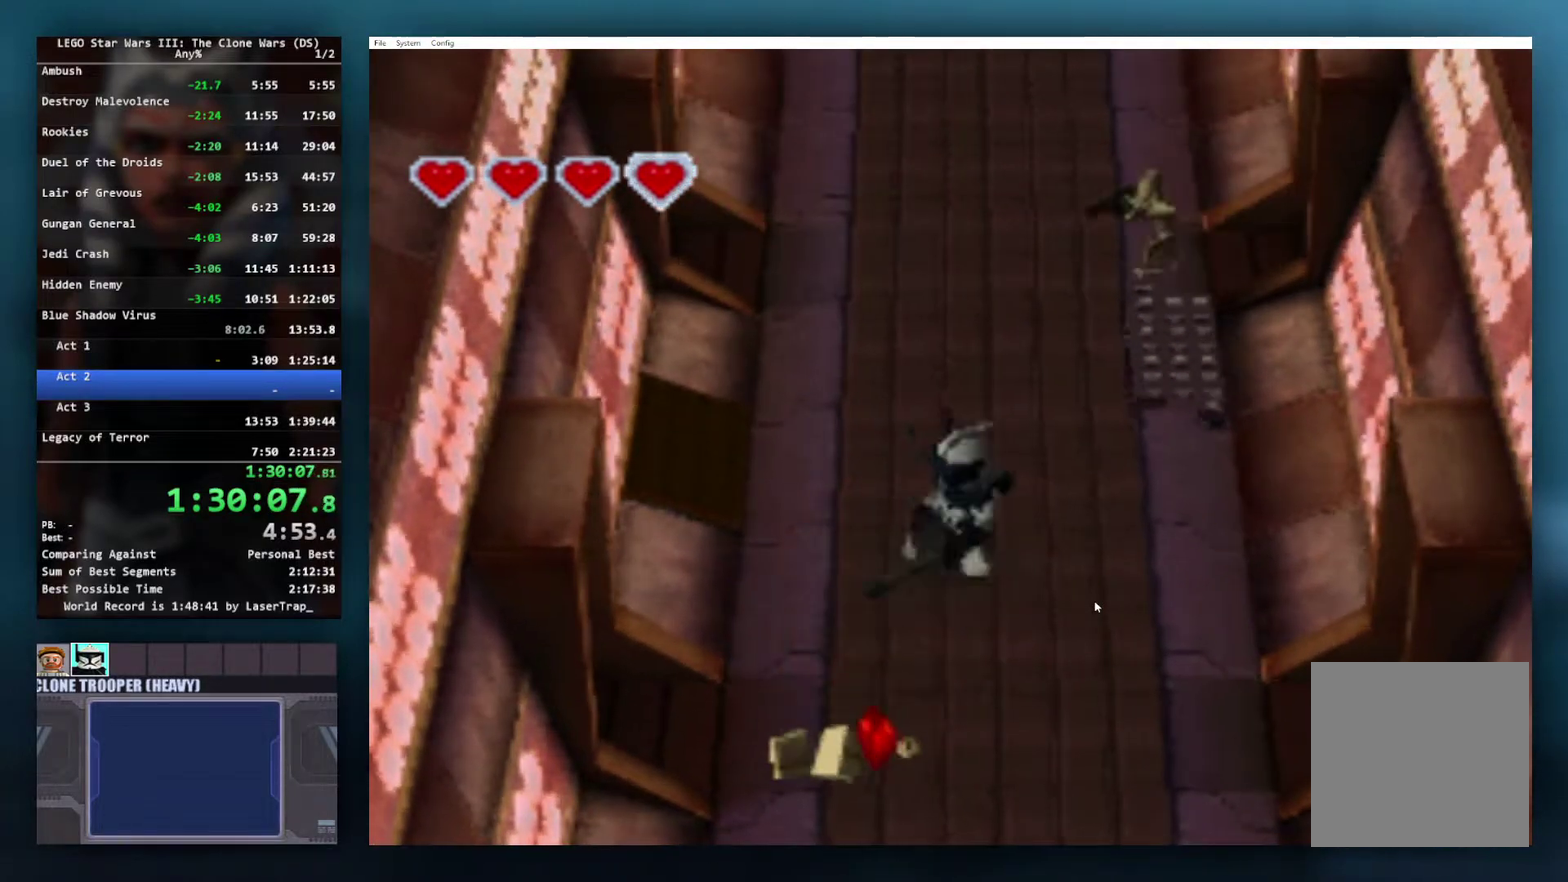
{"buttons": [], "left_stick": "center", "right_stick": "center", "events": [[17, "X", "down"], [17, "left_stick", "center"], [117, "X", "up"]]}
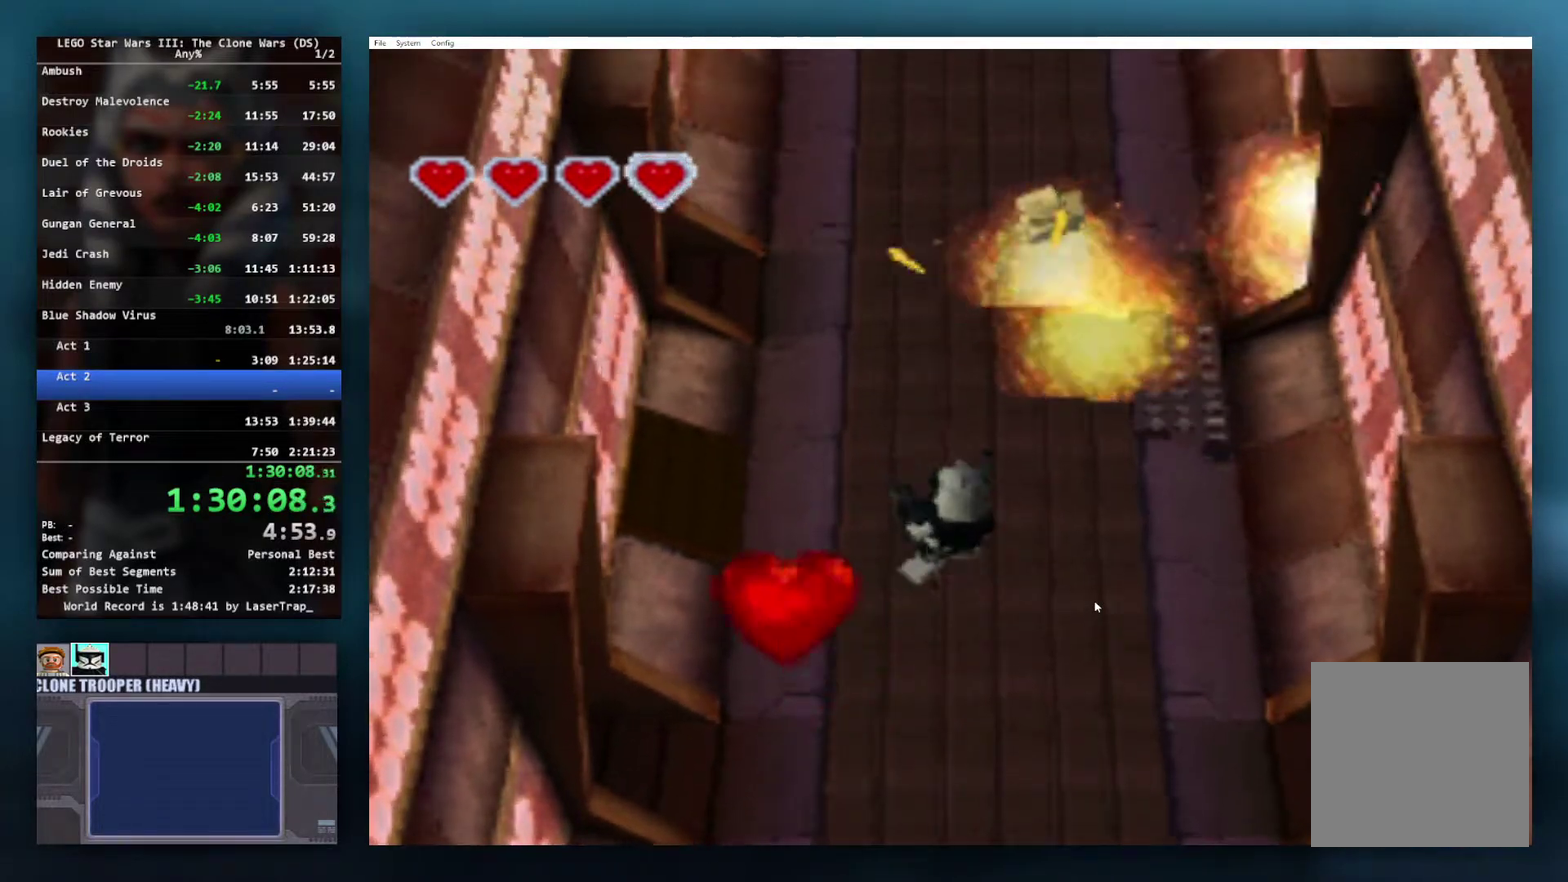
{"buttons": [], "left_stick": "center", "right_stick": "center", "events": []}
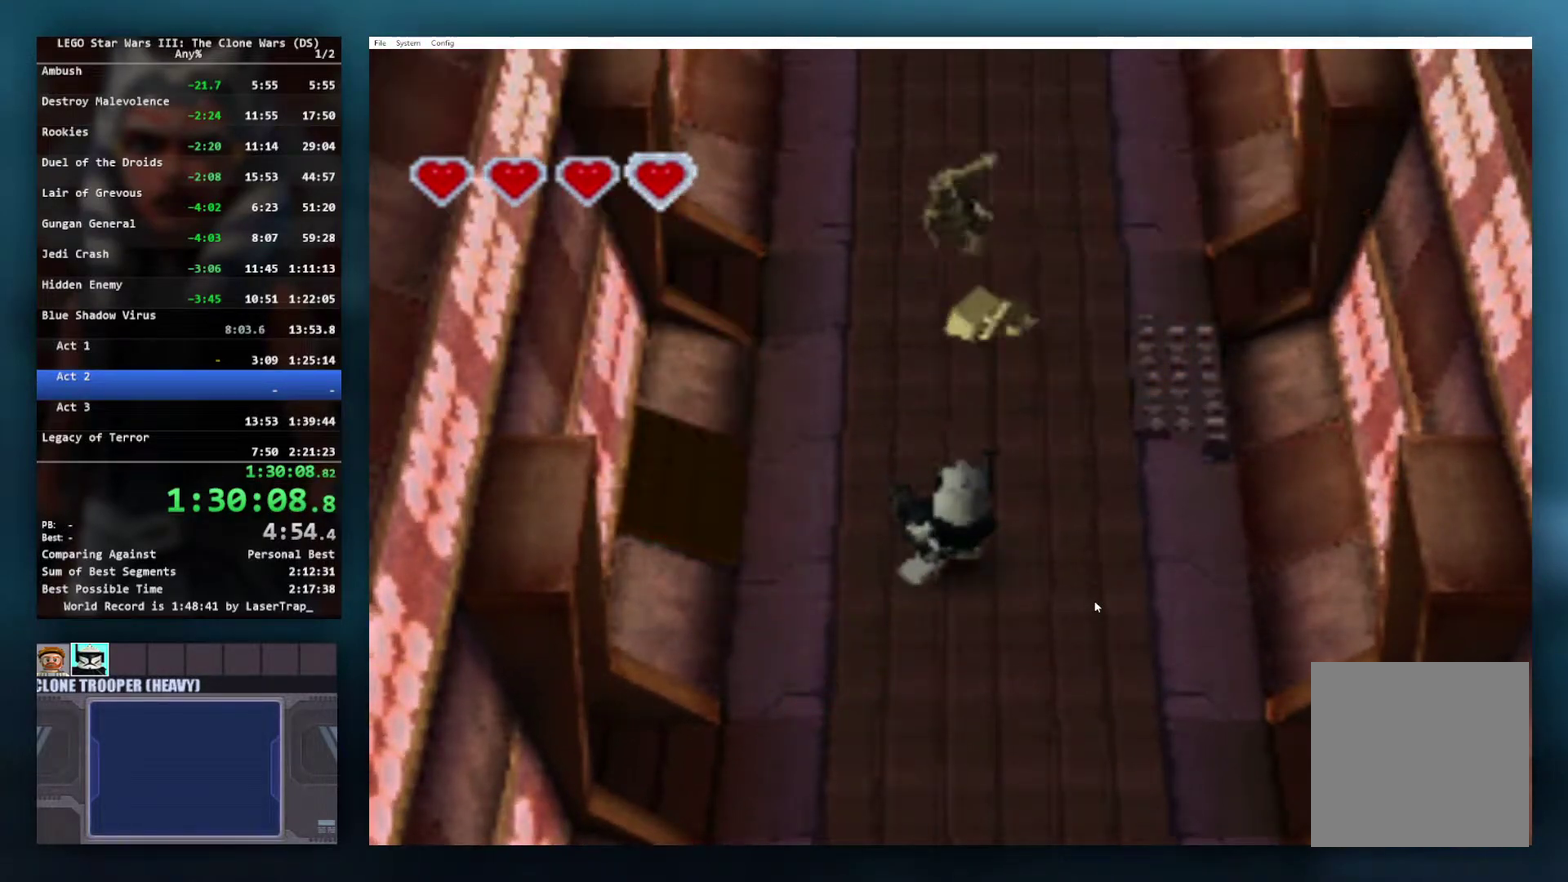
{"buttons": [], "left_stick": "center", "right_stick": "center", "events": []}
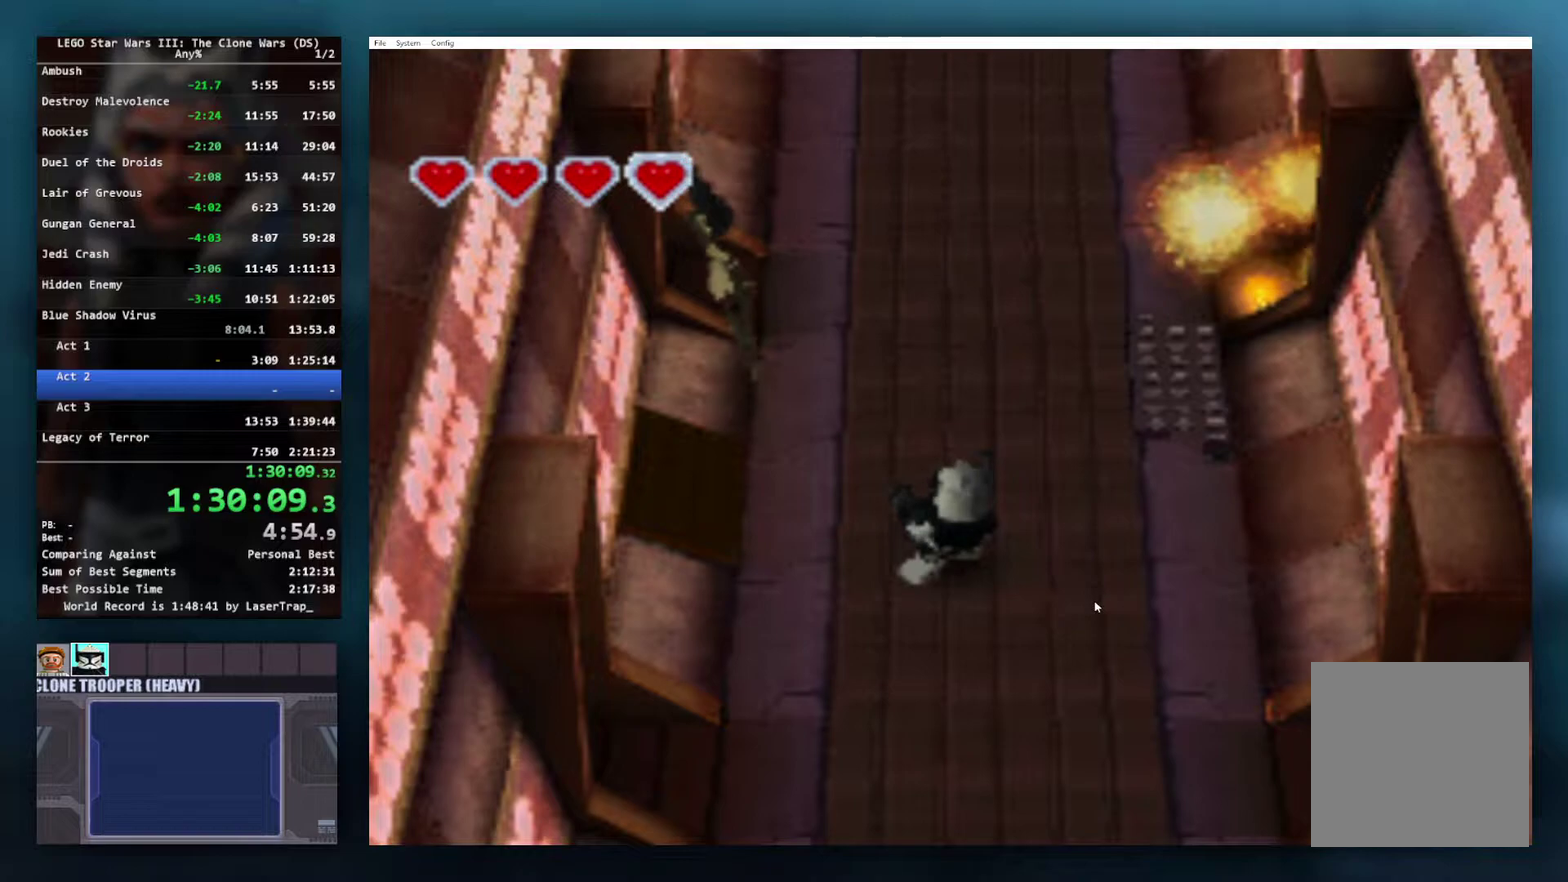
{"buttons": [], "left_stick": "center", "right_stick": "center", "events": []}
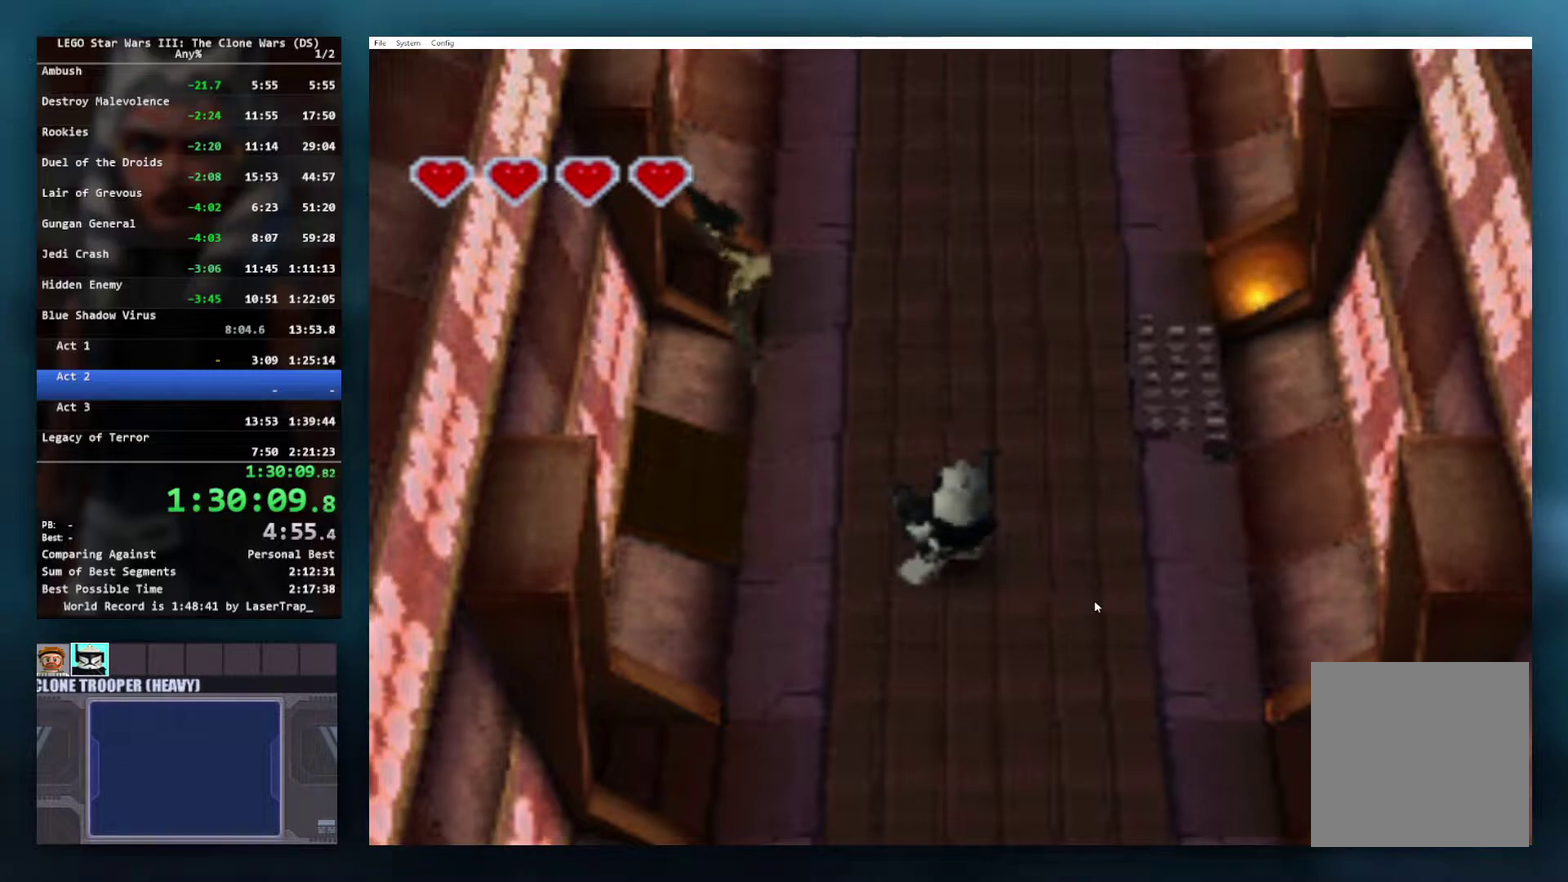
{"buttons": [], "left_stick": "up", "right_stick": "center", "events": [[167, "left_stick", "up"]]}
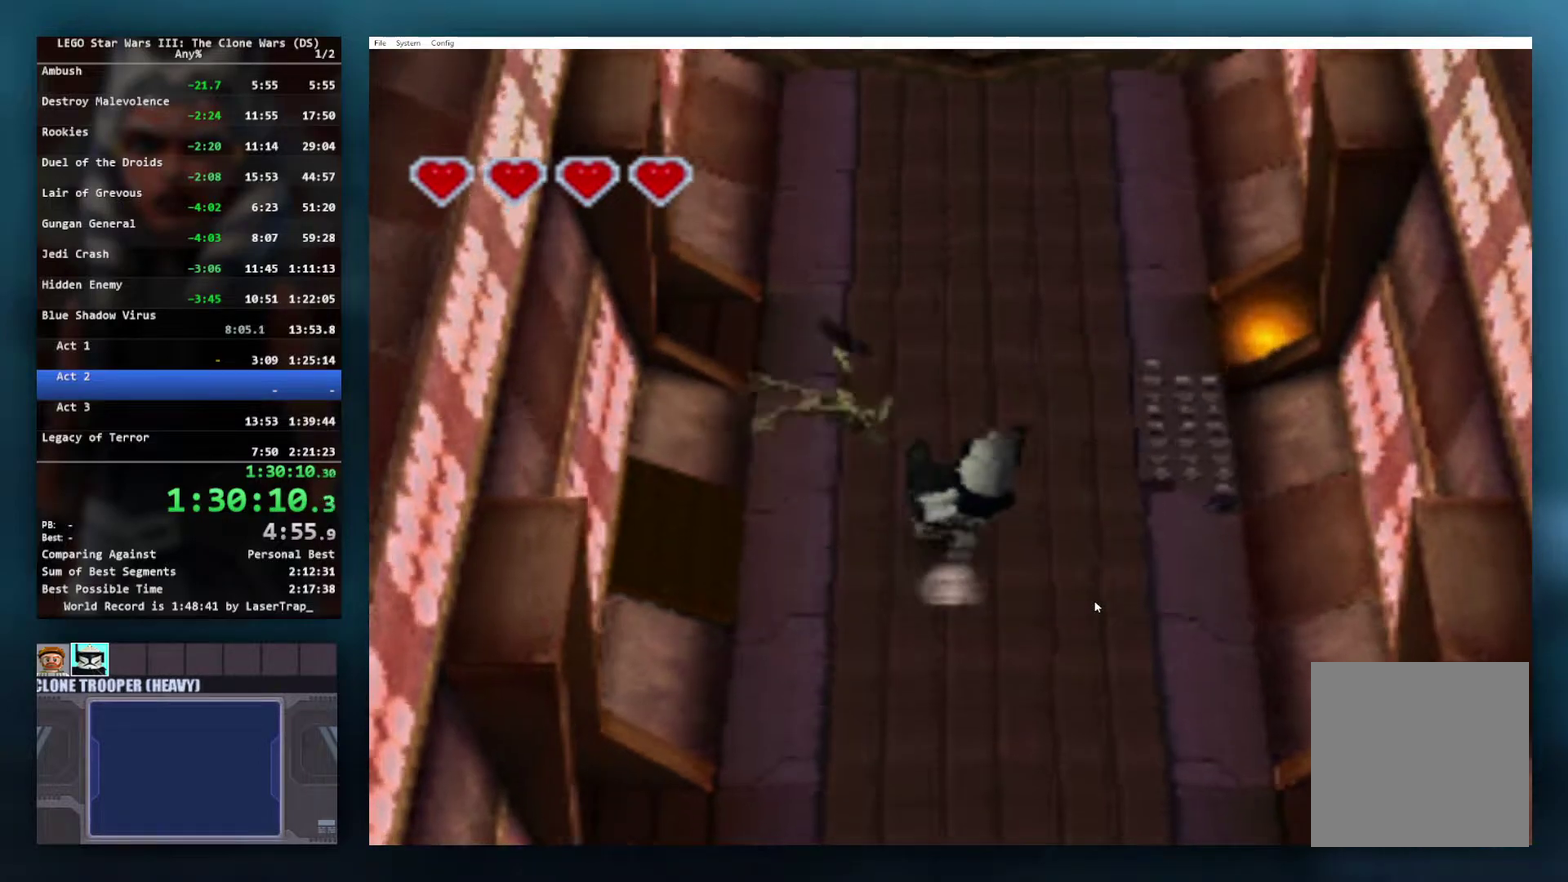
{"buttons": [], "left_stick": "up", "right_stick": "center", "events": []}
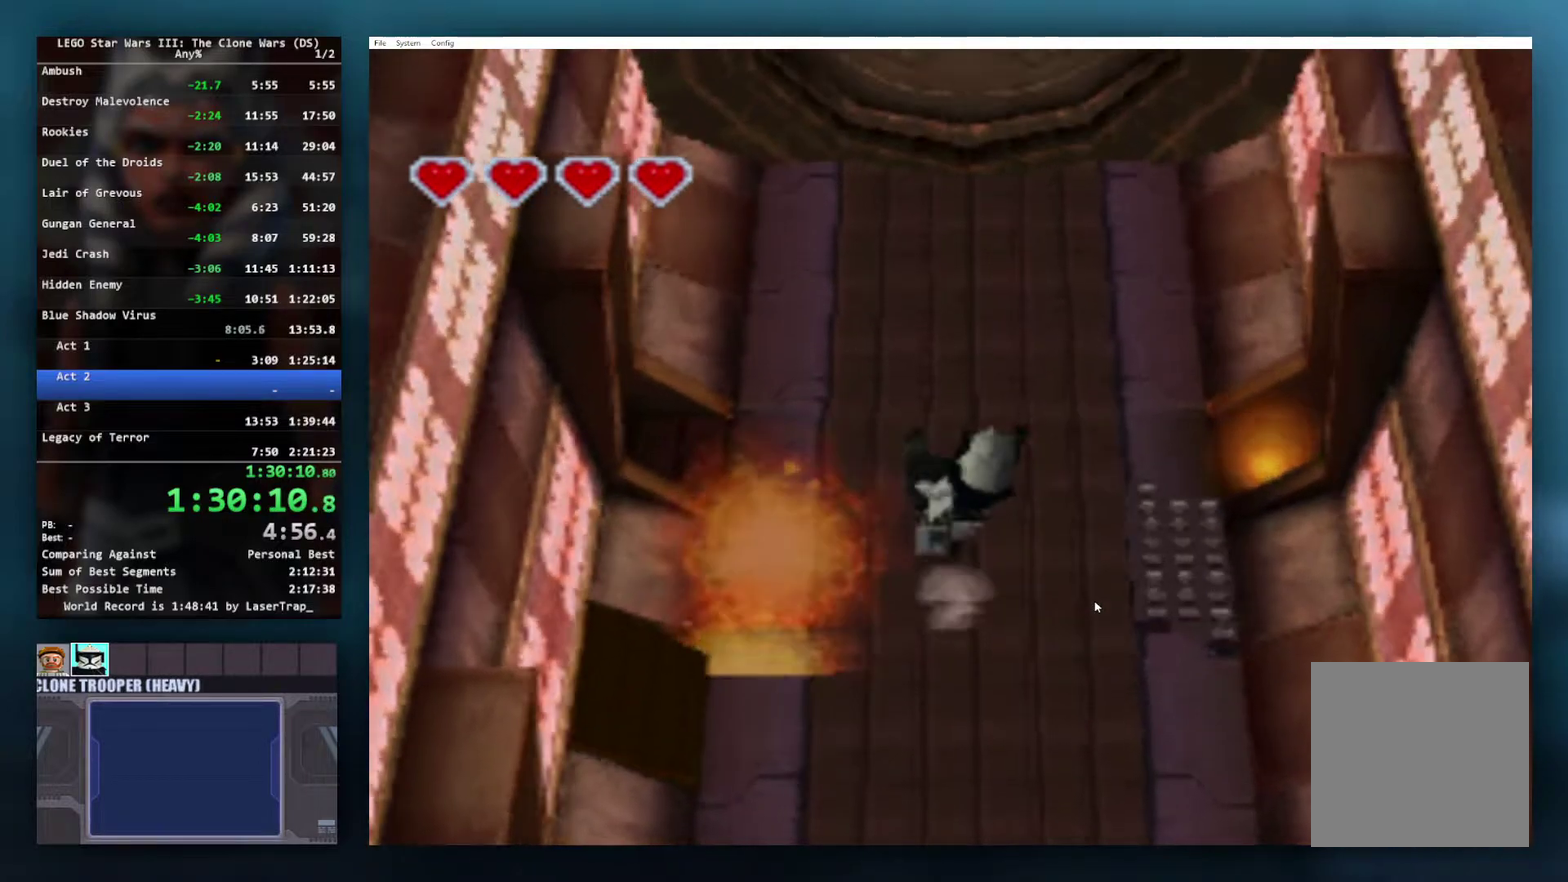
{"buttons": [], "left_stick": "up-left", "right_stick": "center"}
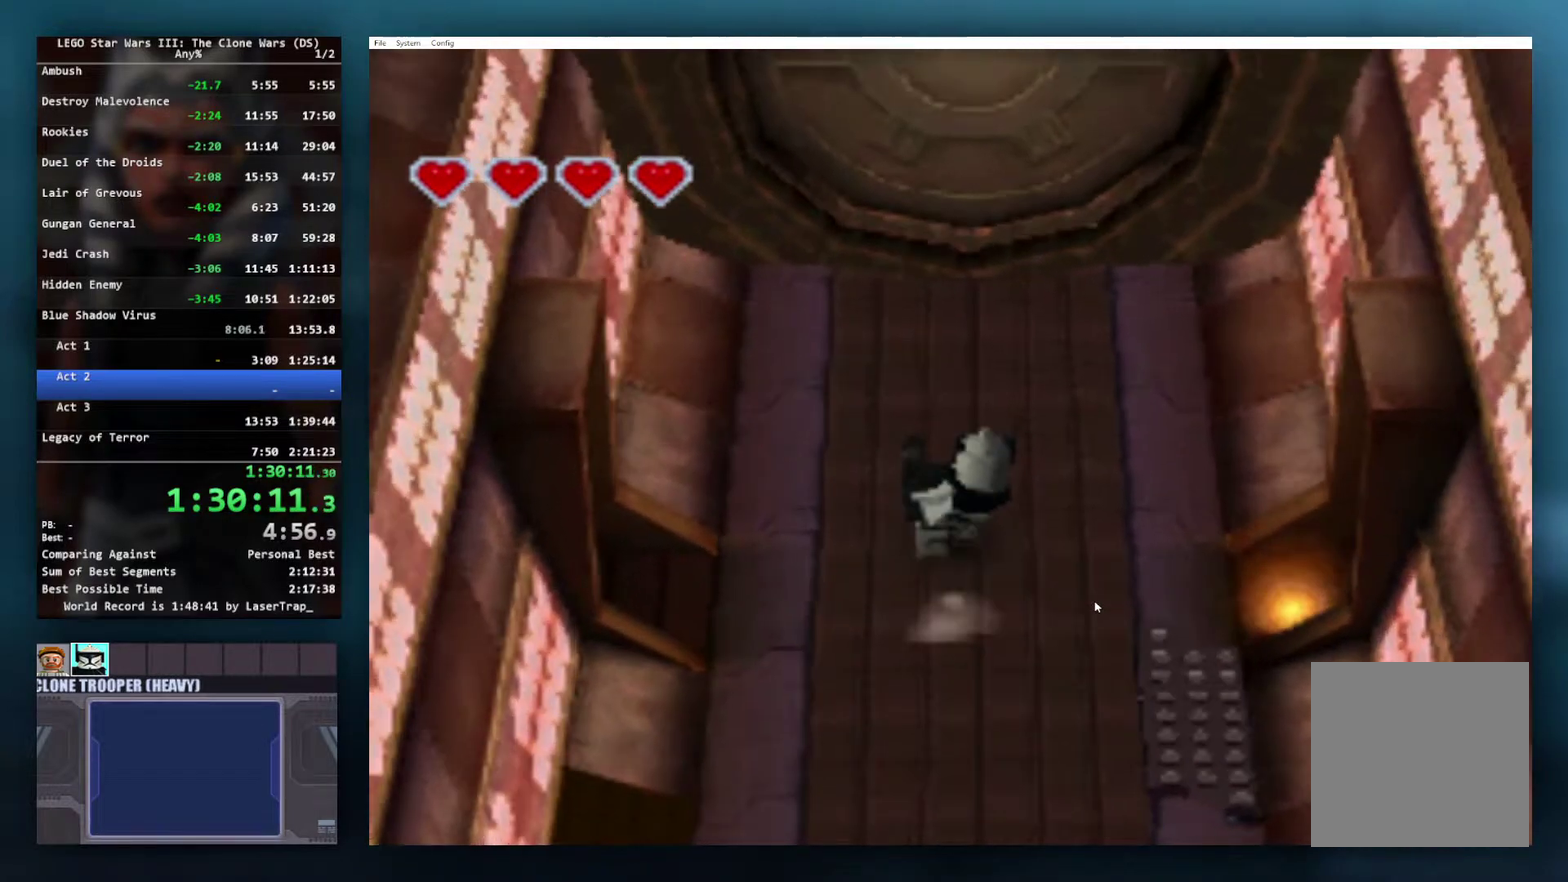
{"buttons": [], "left_stick": "down", "right_stick": "center"}
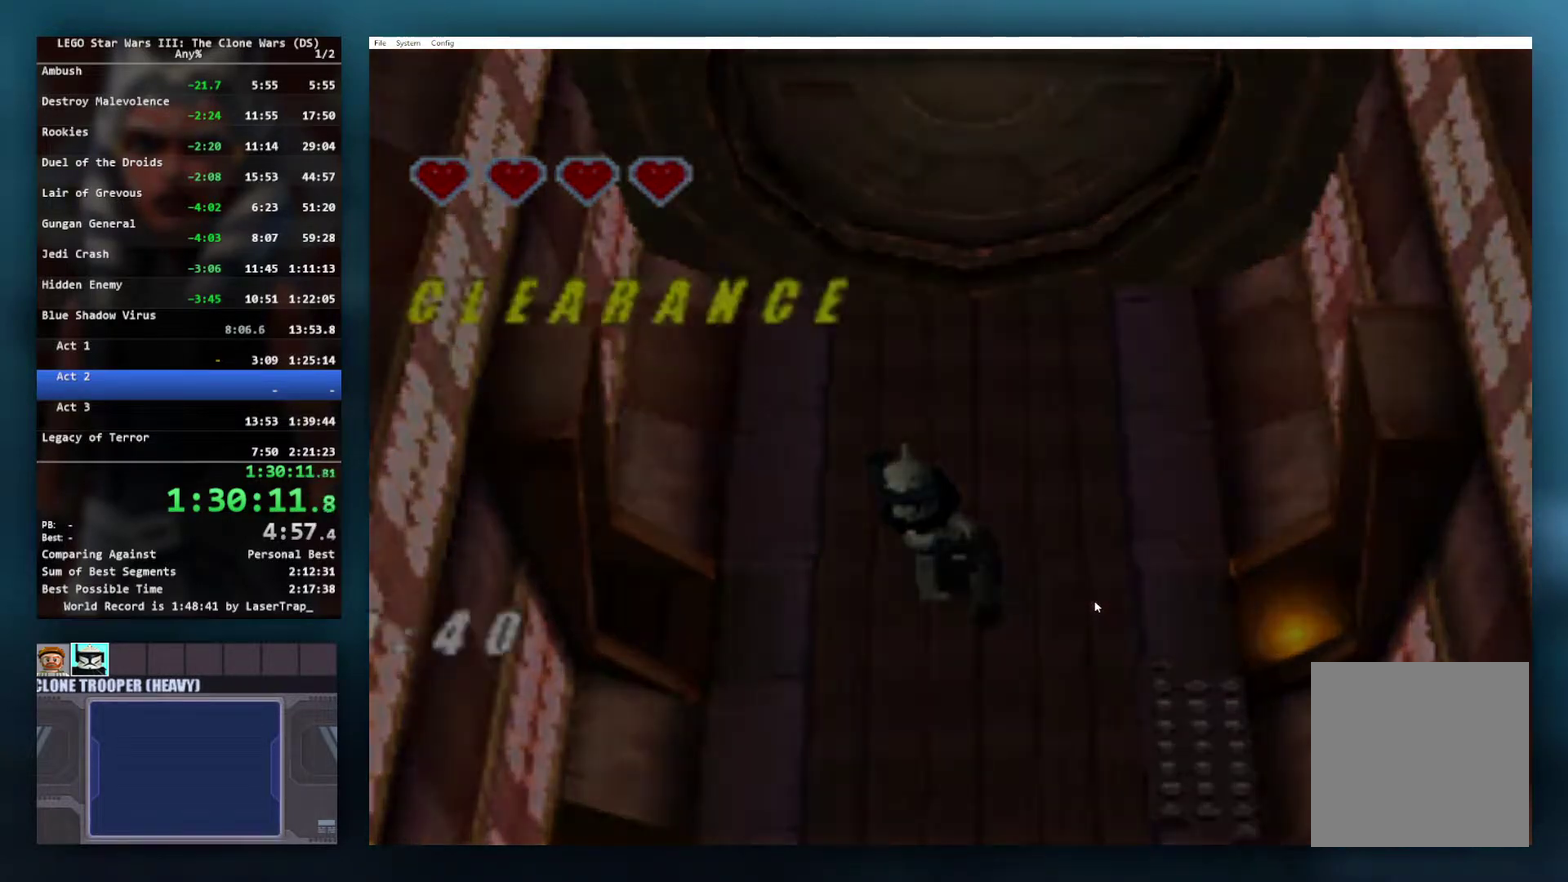
{"buttons": [], "left_stick": "center", "right_stick": "center", "events": [[300, "left_stick", "center"]]}
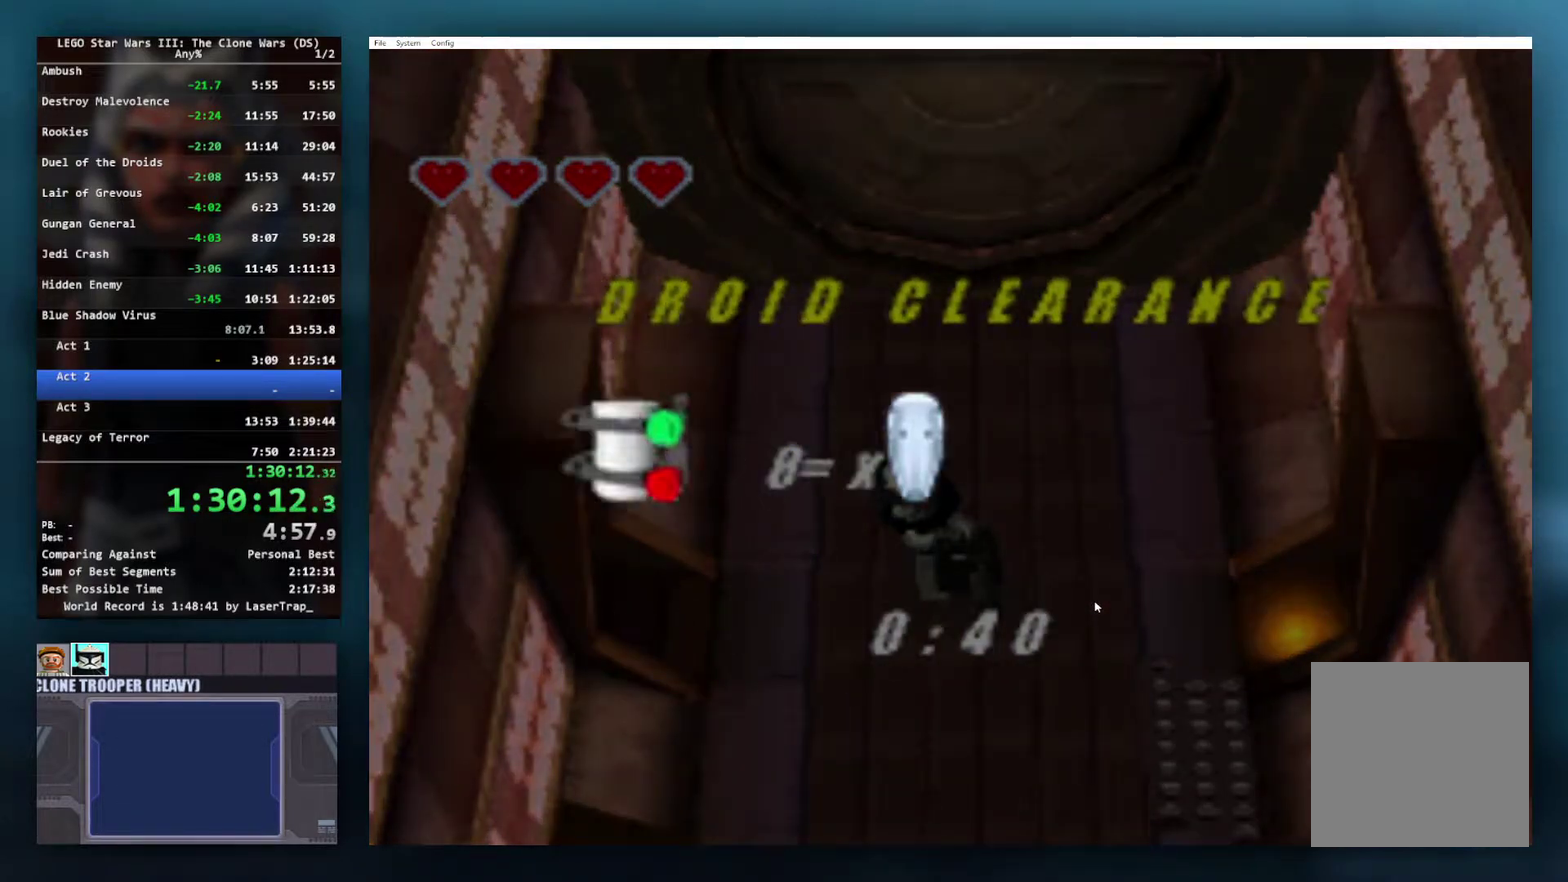
{"buttons": ["R1", "R2"], "left_stick": "up", "right_stick": "center", "events": [[117, "left_stick", "up"], [483, "R1", "down"], [483, "R2", "down"]]}
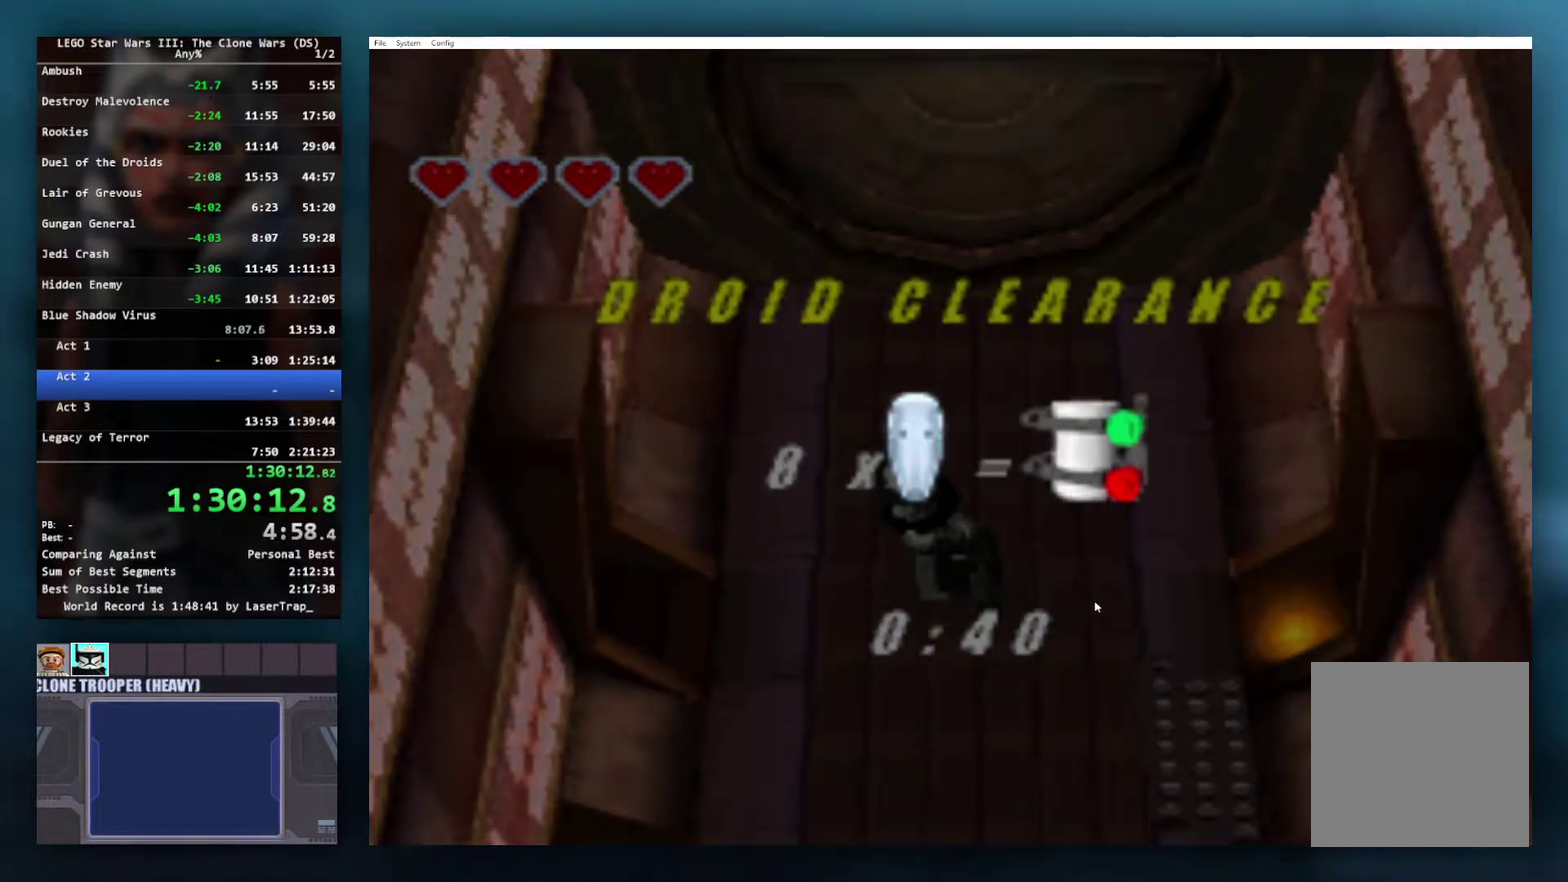
{"buttons": ["L1"], "left_stick": "up", "right_stick": "center", "events": [[67, "R1", "up"], [67, "R2", "up"], [133, "L1", "down"], [317, "L1", "up"], [350, "R1", "down"], [350, "R2", "down"], [433, "R1", "up"], [433, "R2", "up"], [500, "L1", "down"]]}
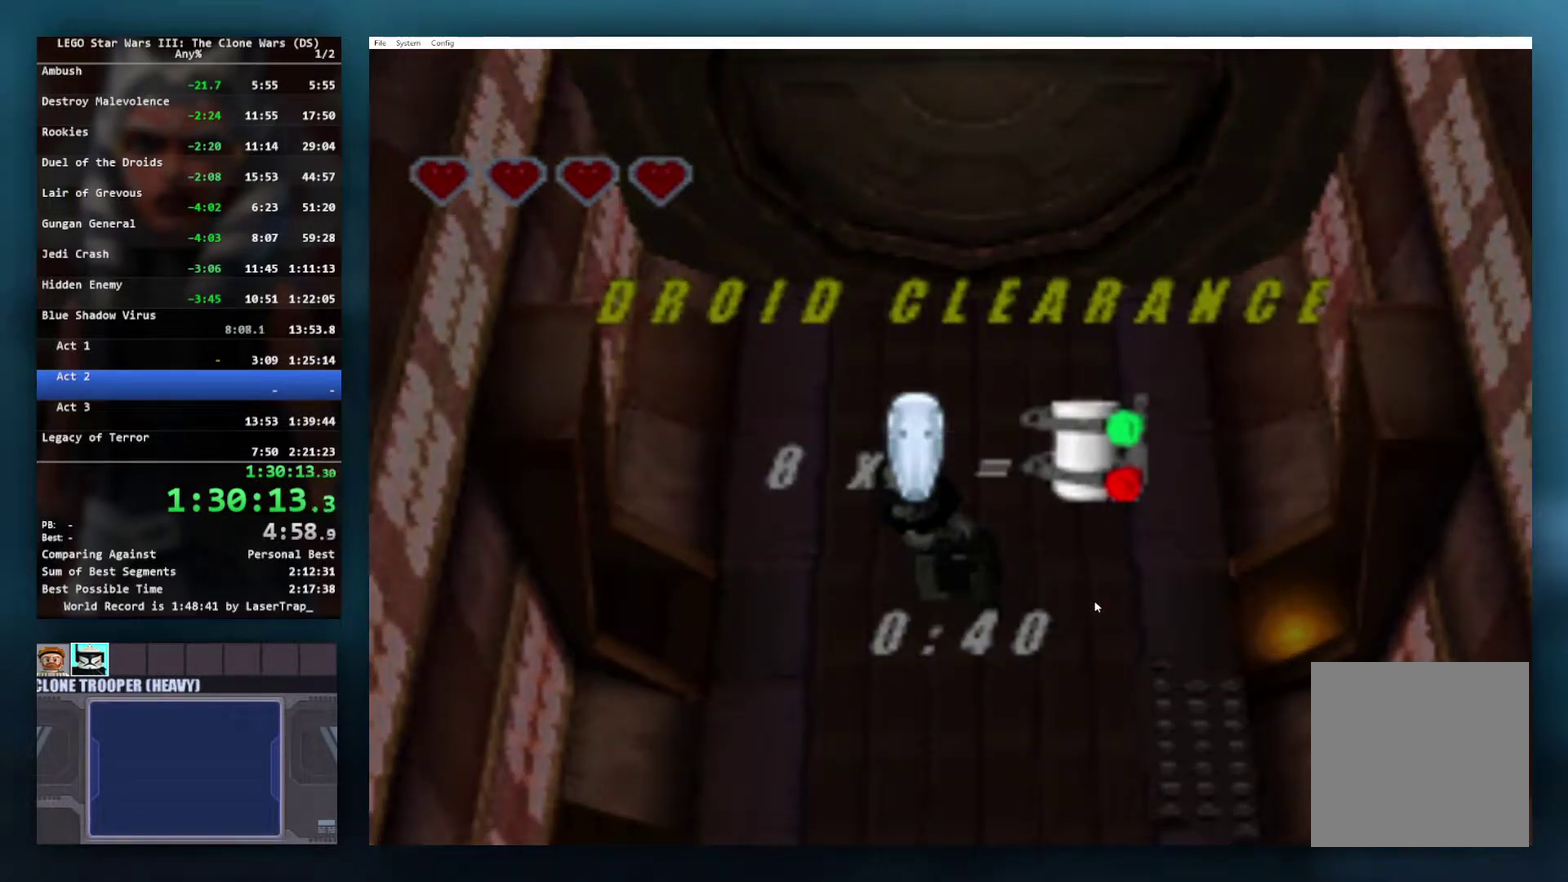
{"buttons": ["R1", "R2"], "left_stick": "up", "right_stick": "center", "events": [[133, "L1", "up"], [150, "R1", "down"], [150, "R2", "down"], [233, "R1", "up"], [233, "R2", "up"], [333, "L1", "down"], [467, "L1", "up"], [467, "R1", "down"], [467, "R2", "down"]]}